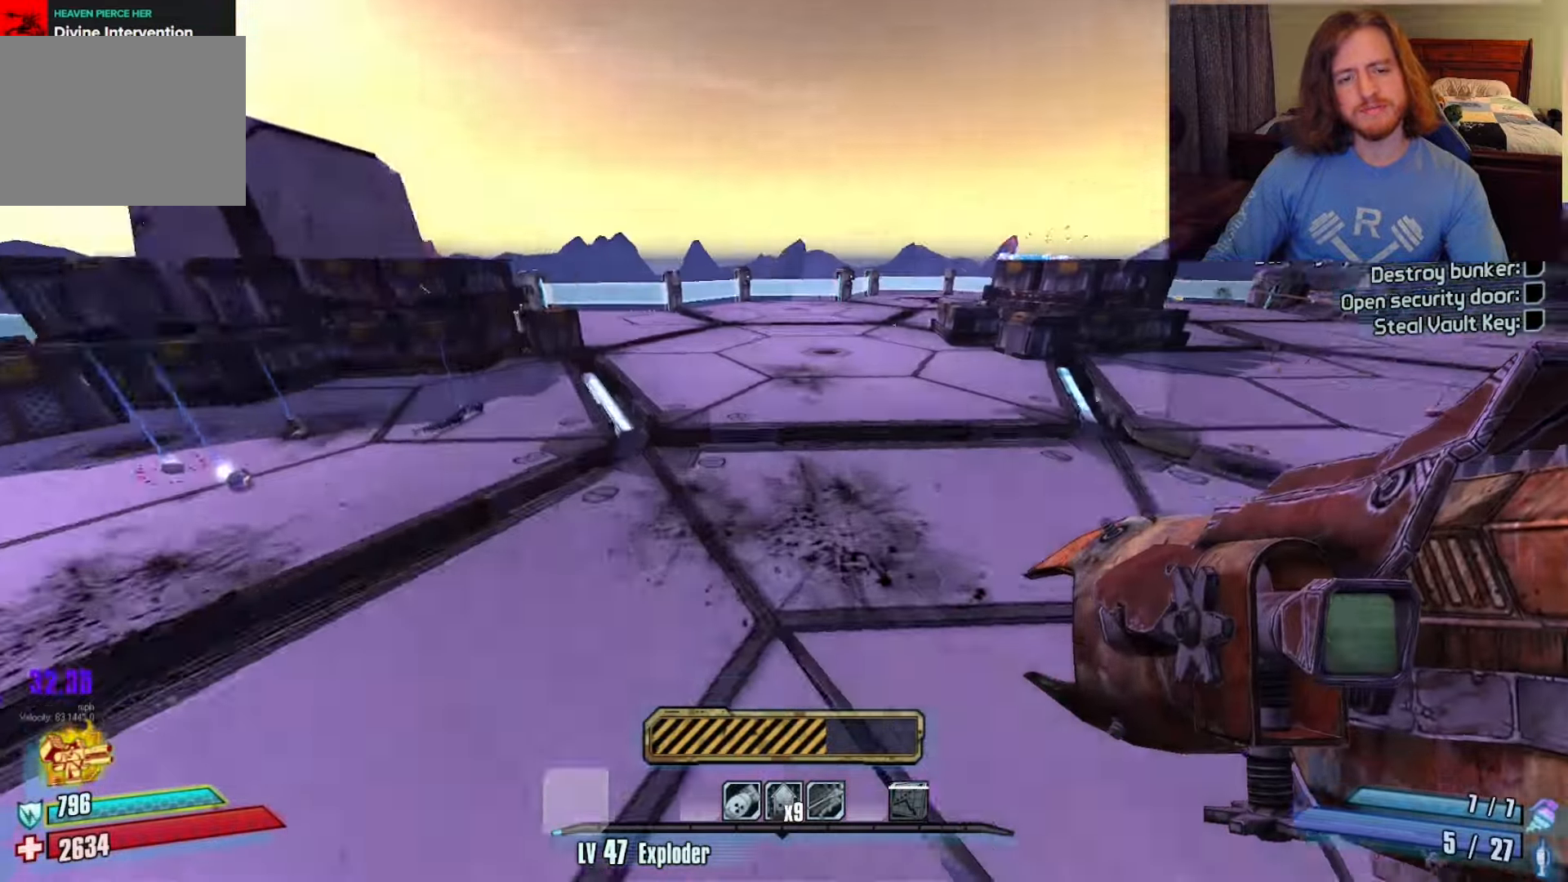
Gameplay with keyboard and mouse; each line is a JSON object with the keys and mouse buttons held at the frame after it. "events" lists presses ("down") and releases ("up") of "1", "2", "3", "4", "a", "c", "ctrl", "d", "e", "f", "q", "r", "s", "shift", "space", "v", "w", "x", "z", "mouse_left", "mouse_wheel", "mouse_right", "mouse_mb4" and "mouse_mb5" between this image and that frame as [ms after this image, input, new state], when the widget could be followed in between. "mouse_left", "mouse_wheel", "mouse_right", "mouse_mb4", "mouse_mb5" = the "left", "wheel", "right", "mb4", "mb5" buttons of the "mouse" list. No other keys are recorded. "wheel" means that the mouse wheel is clicked or scrolled. Not read: mouse_move.
{"keys": ["d"], "mouse": [], "events": [[33, "w", "up"], [83, "mouse_left", "down"], [133, "space", "up"], [167, "c", "down"], [217, "x", "down"], [267, "mouse_left", "up"], [317, "c", "up"], [317, "x", "up"], [317, "z", "down"], [350, "z", "up"], [500, "d", "down"]]}
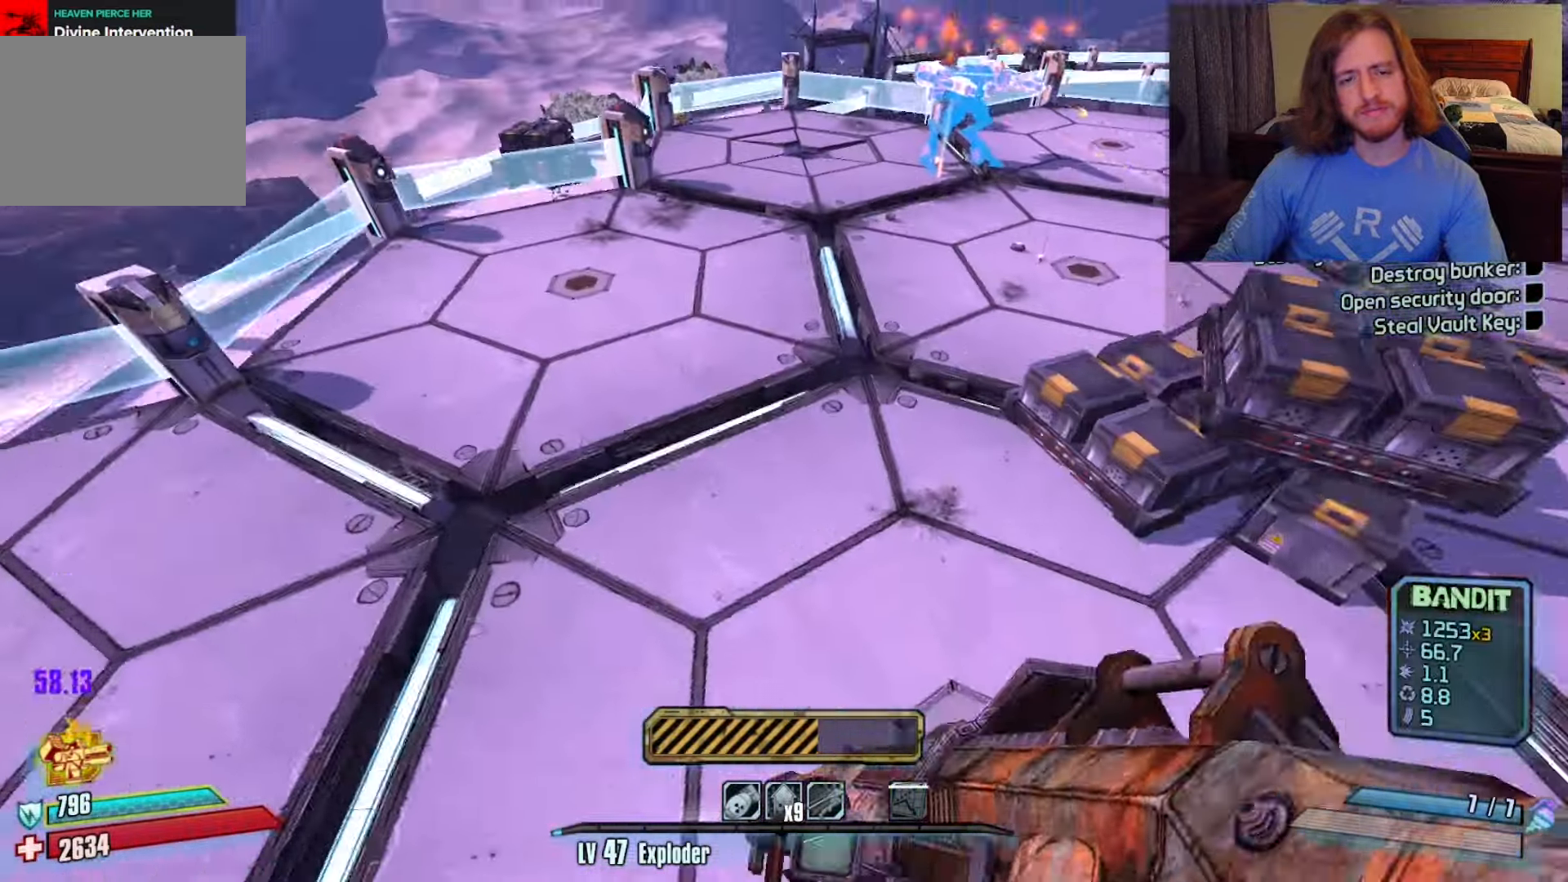
{"keys": ["d"], "mouse": []}
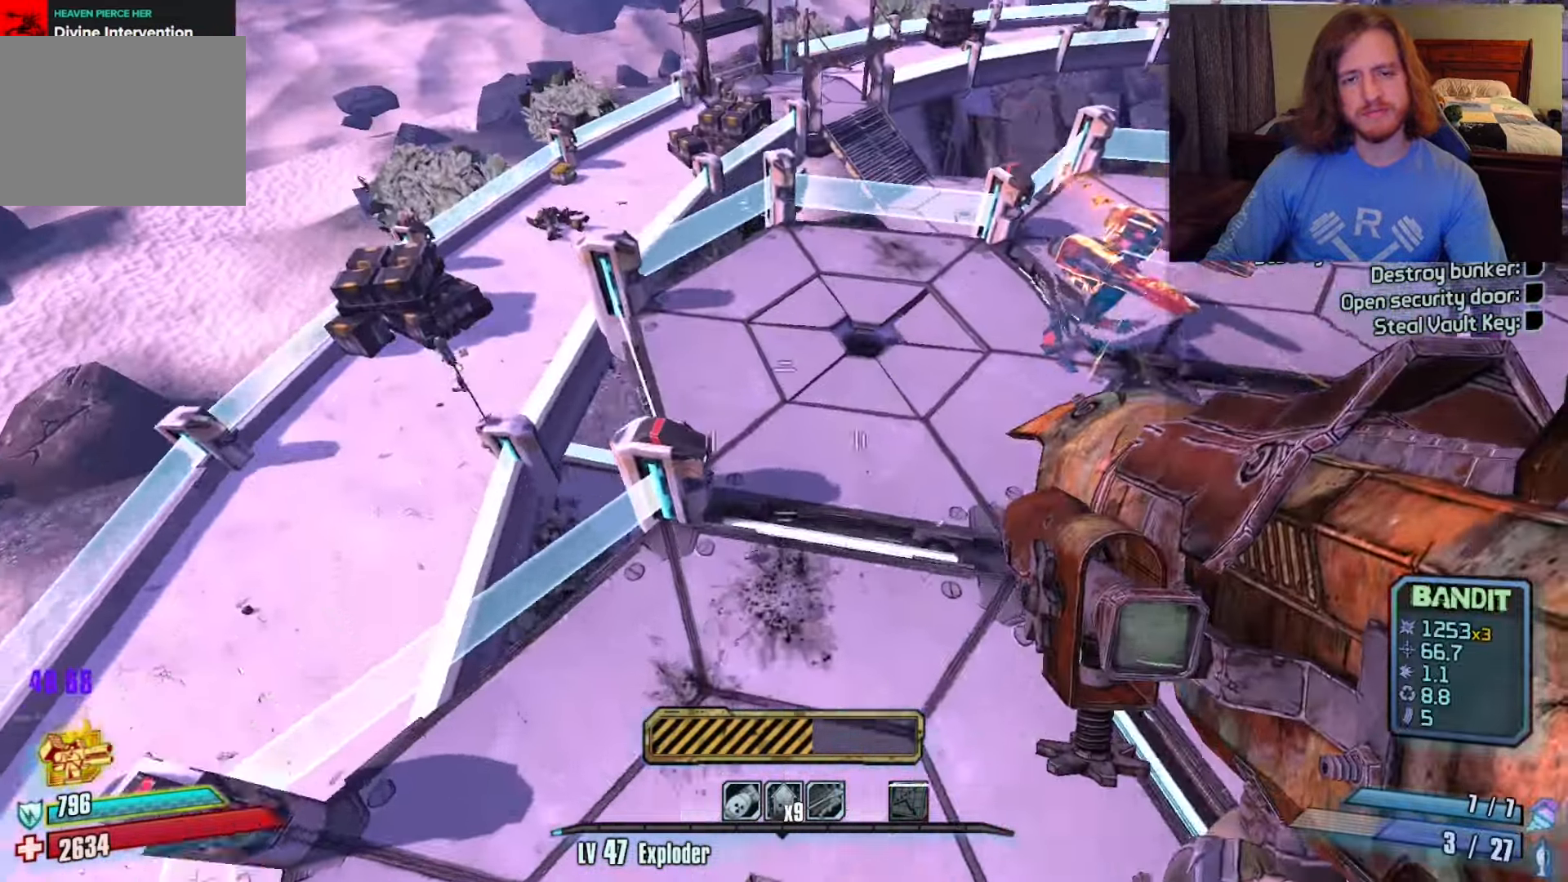
{"keys": ["d"], "mouse": [], "events": [[17, "w", "down"], [67, "w", "up"], [233, "s", "down"], [300, "s", "up"]]}
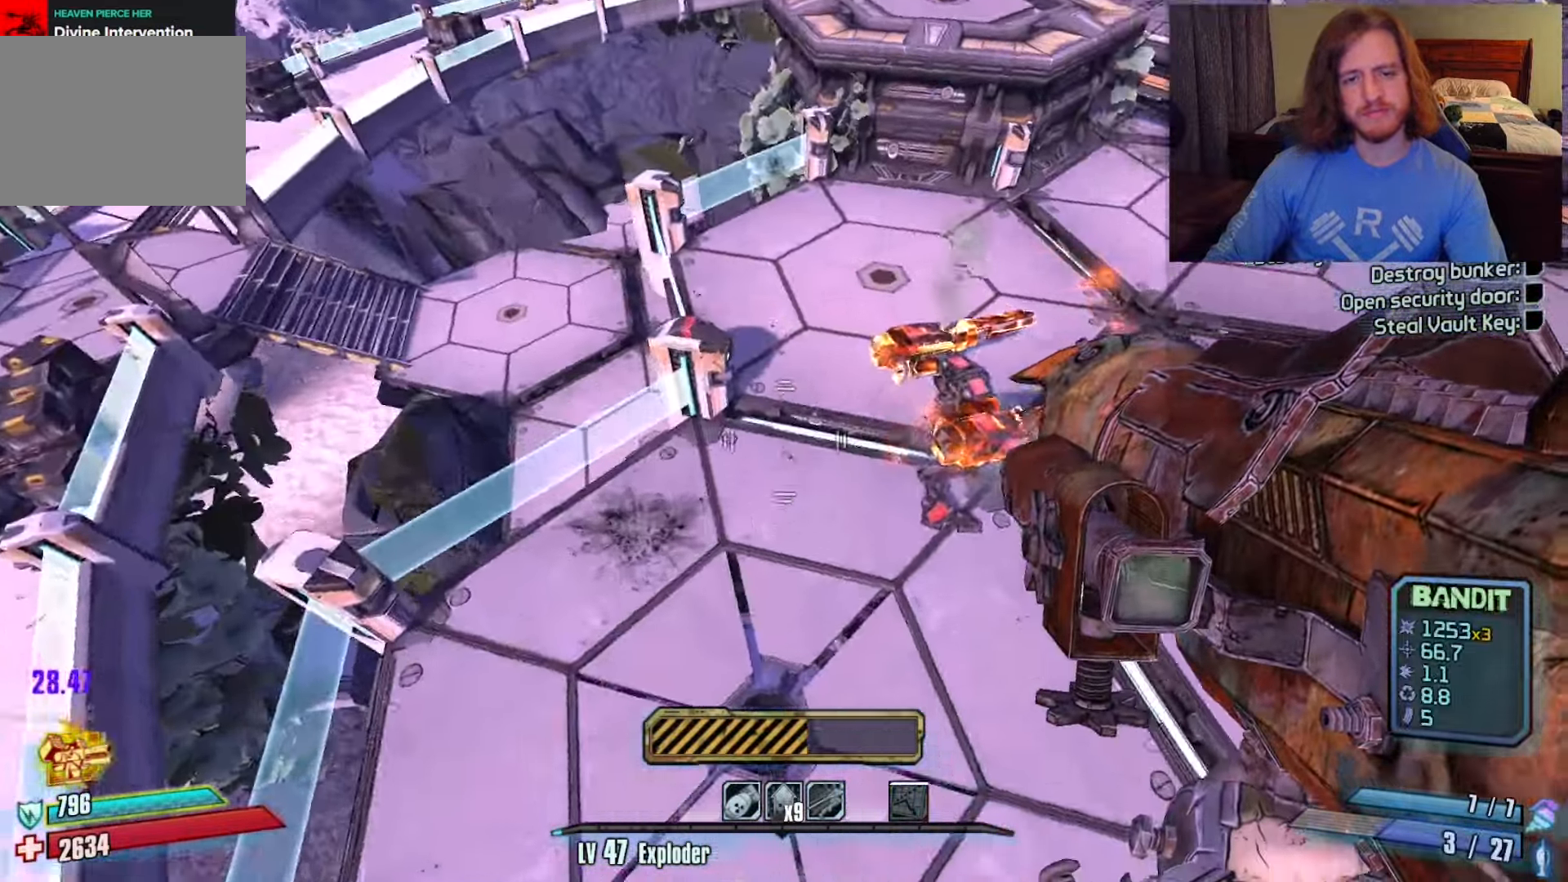
{"keys": ["d"], "mouse": [], "events": [[117, "f", "down"], [300, "f", "up"]]}
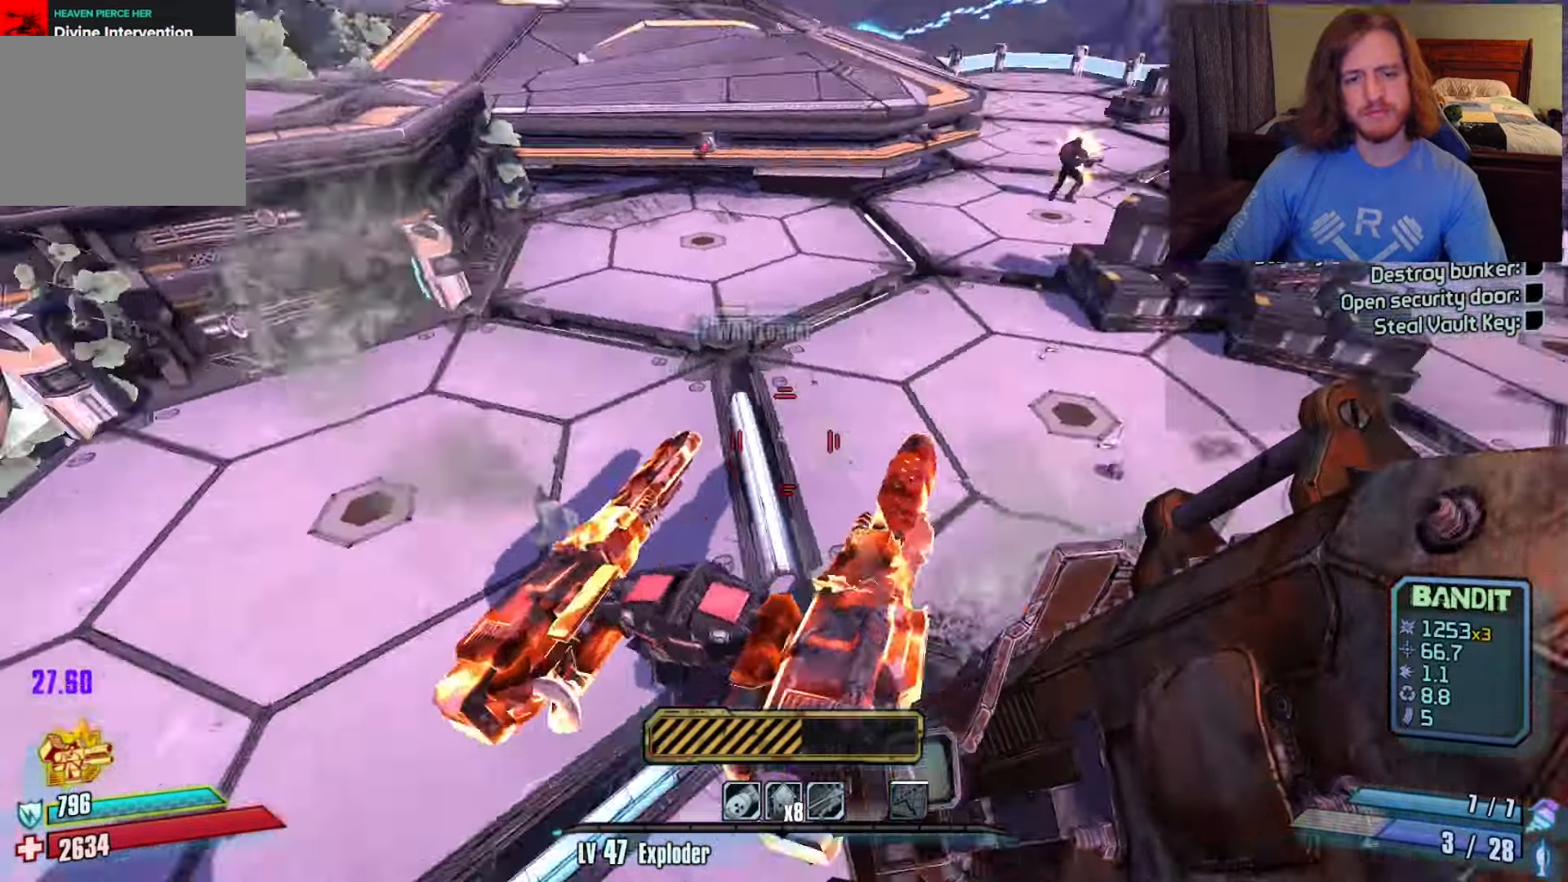
{"keys": ["d", "w"], "mouse": [], "events": [[100, "w", "down"]]}
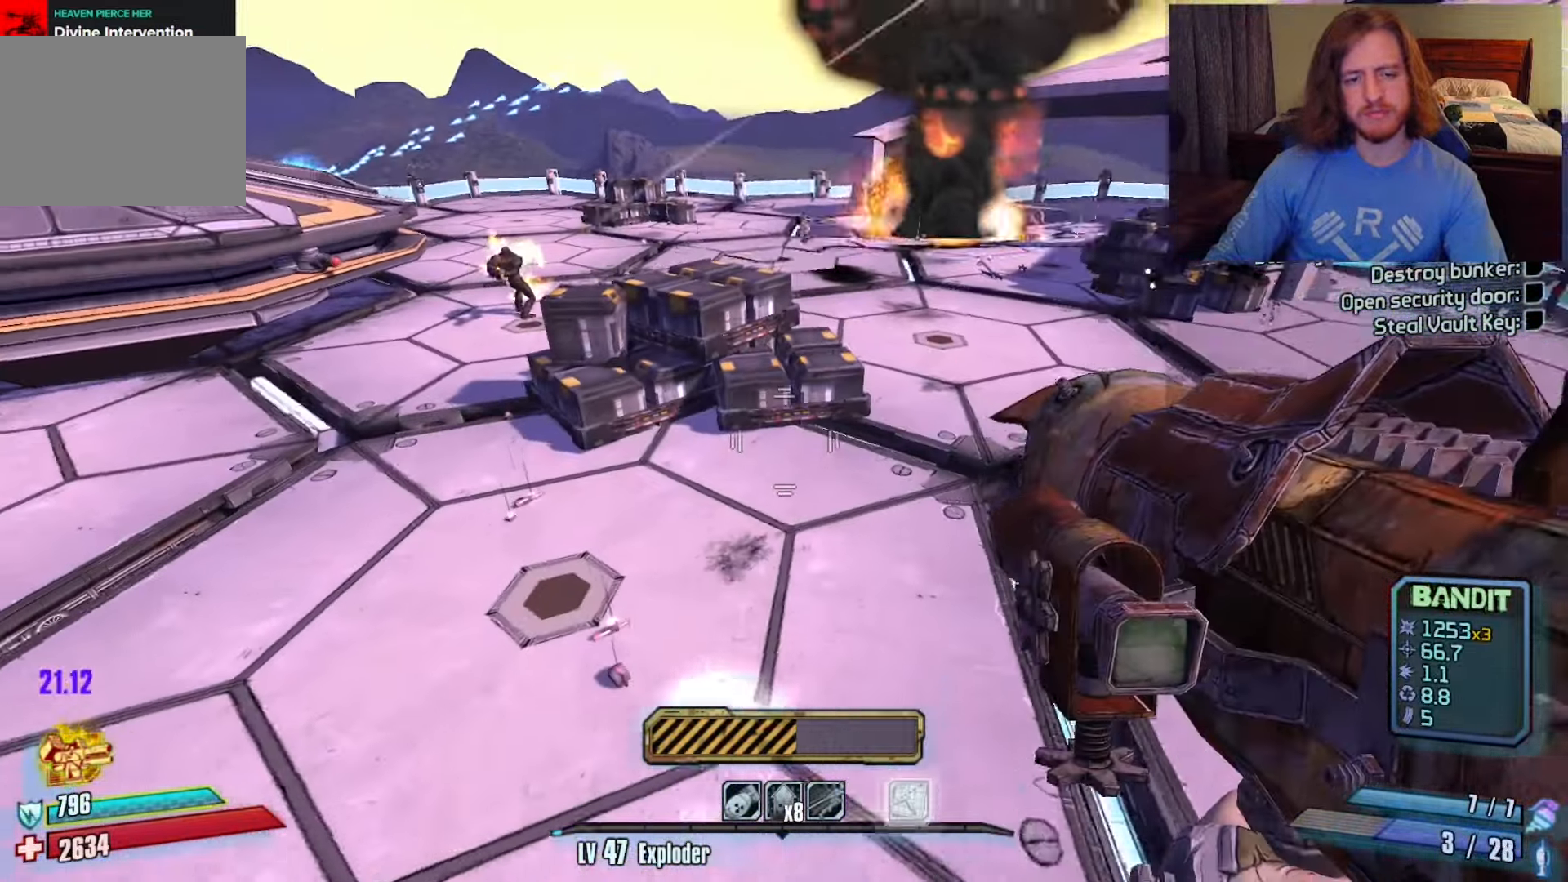
{"keys": ["s"], "mouse": [], "events": [[17, "w", "up"], [200, "s", "down"], [383, "s", "up"], [433, "s", "down"], [500, "d", "up"]]}
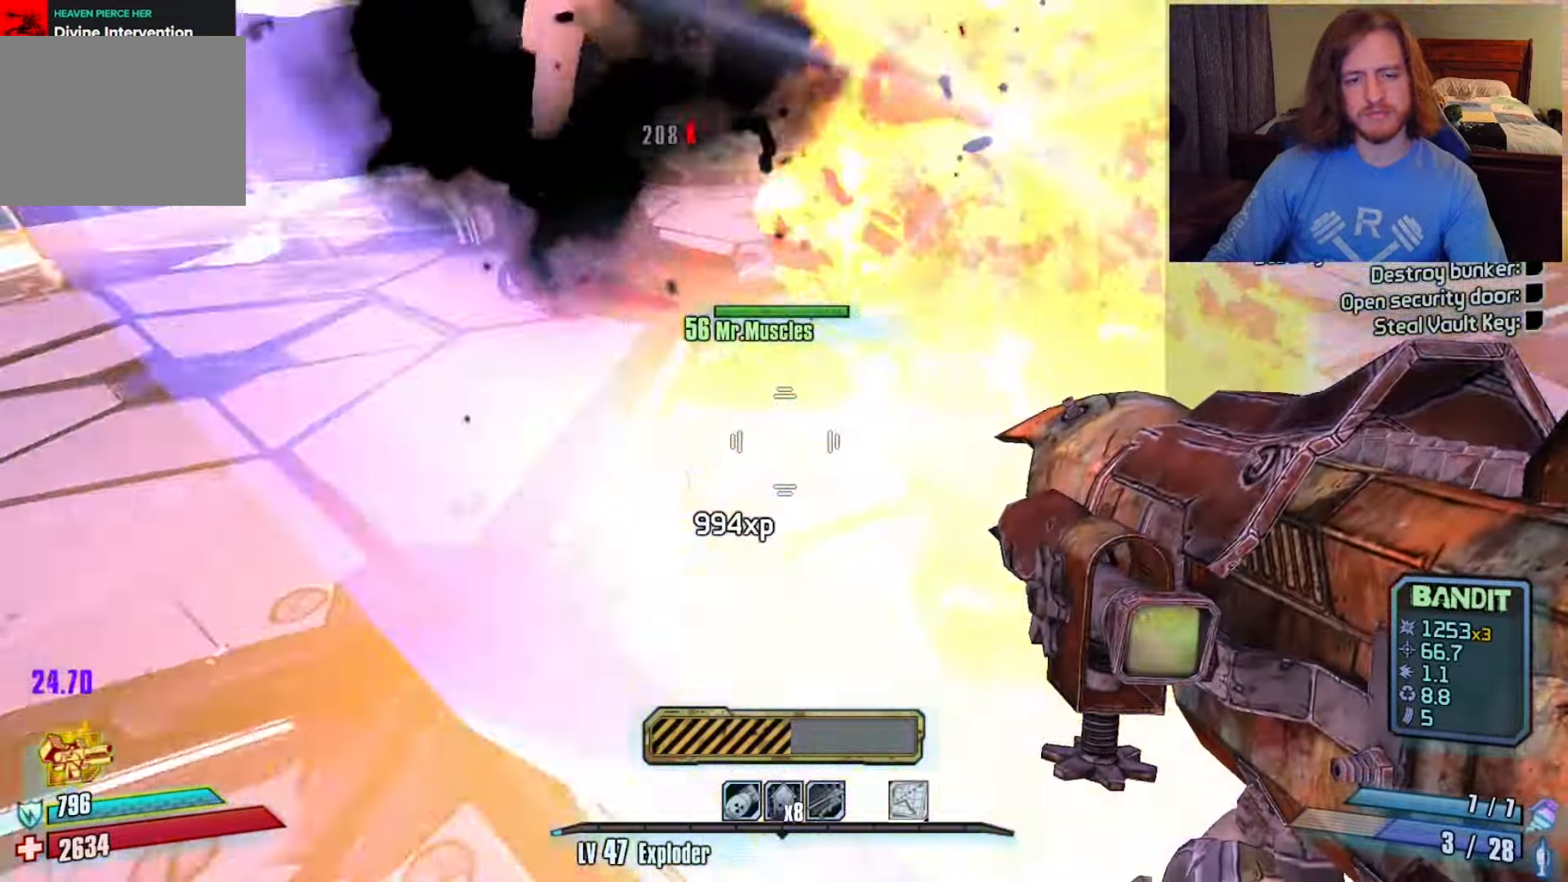
{"keys": ["d"], "mouse": [], "events": [[433, "s", "up"], [467, "d", "down"]]}
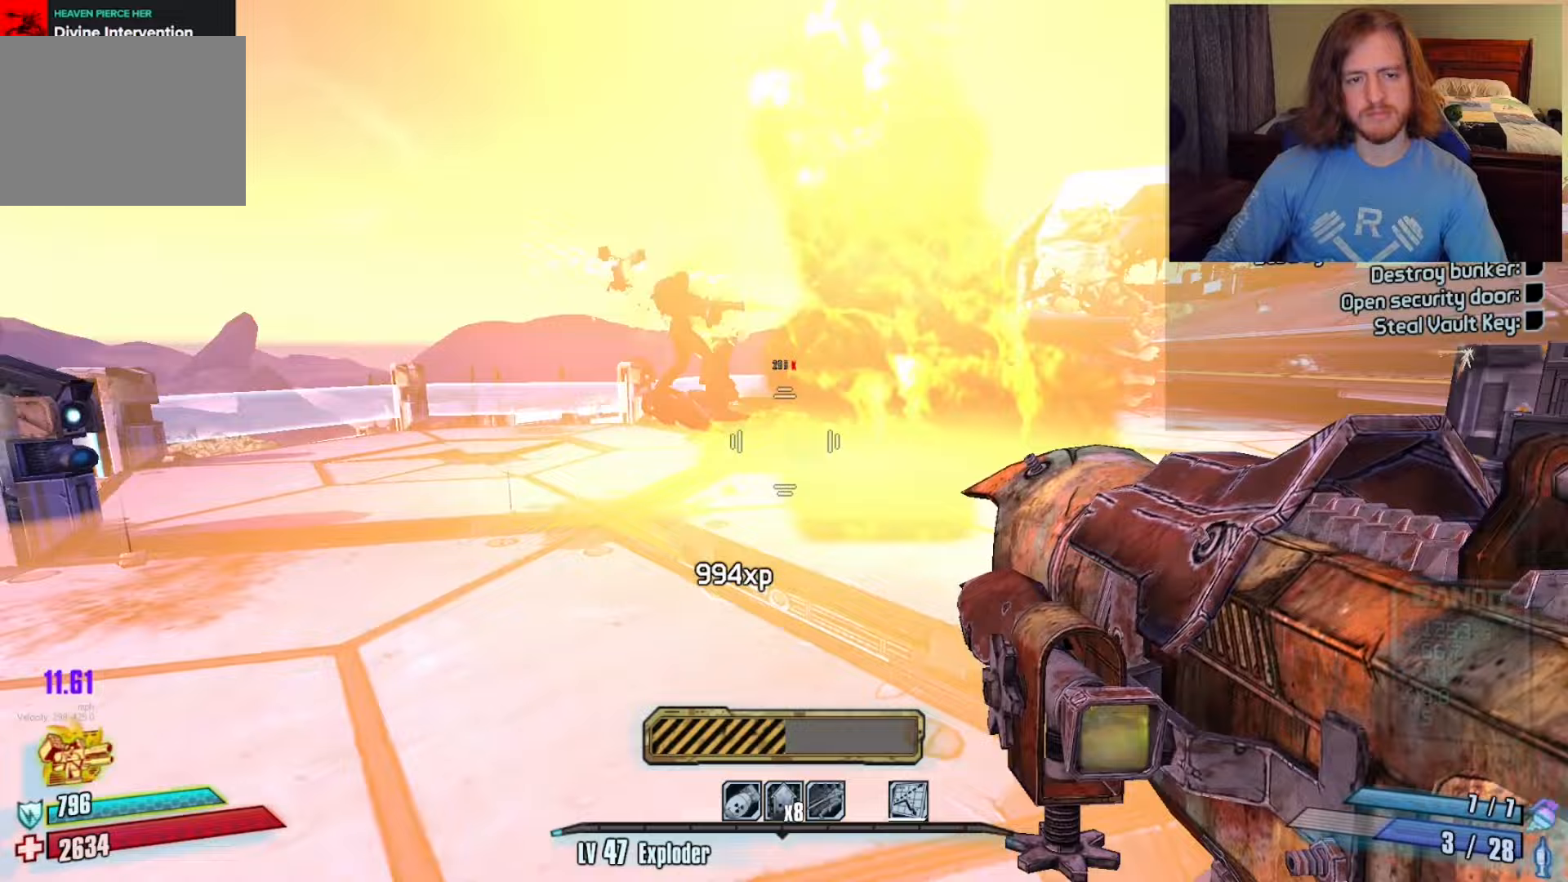
{"keys": ["w"], "mouse": [], "events": [[117, "w", "down"], [250, "d", "up"]]}
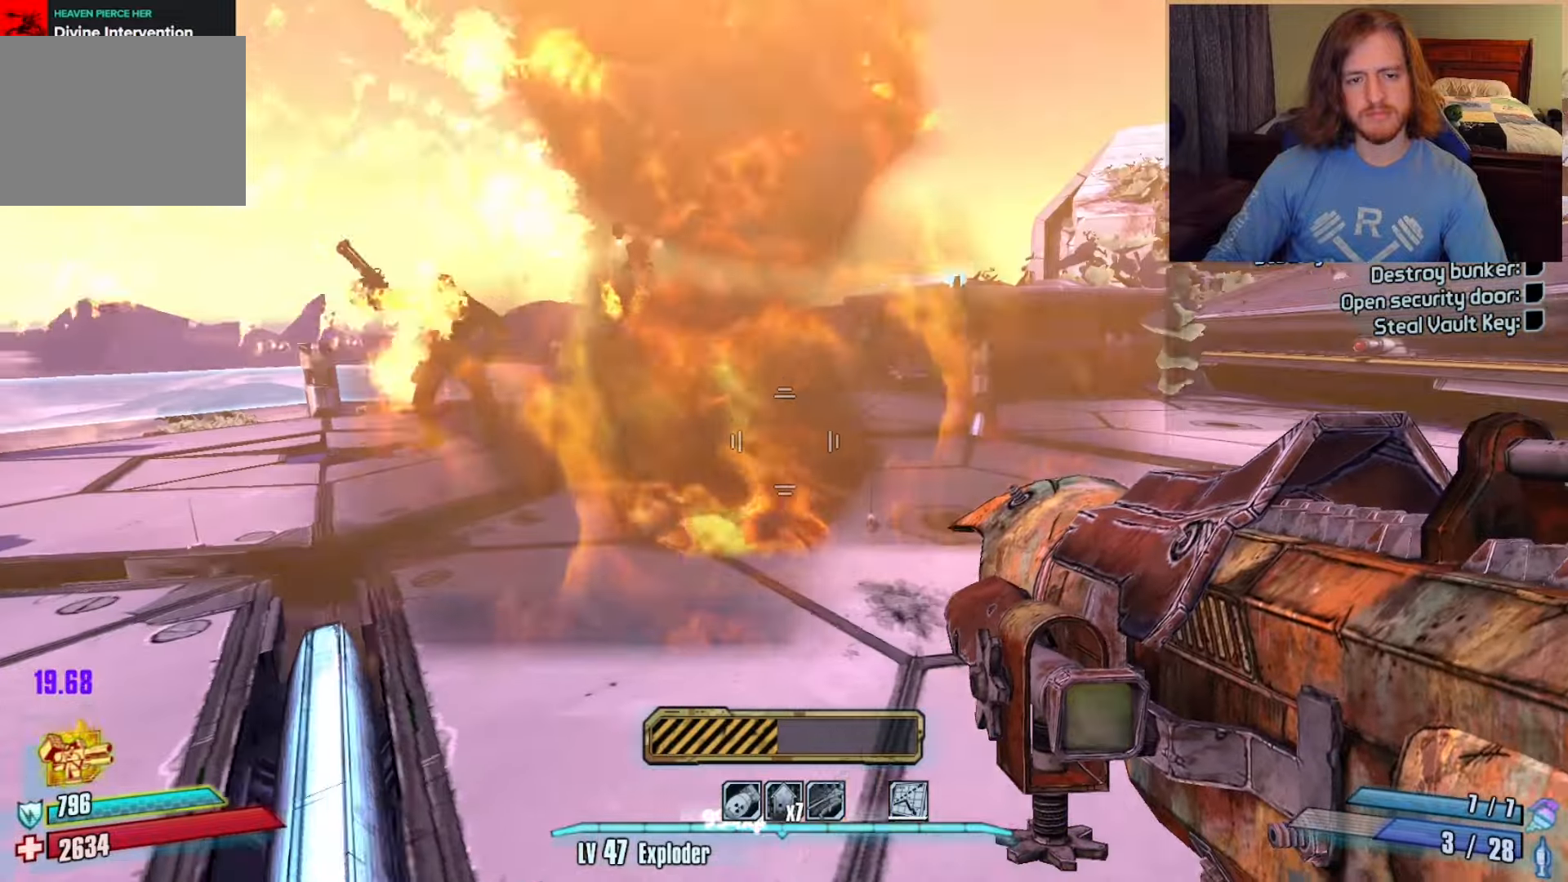
{"keys": ["d", "w"], "mouse": [], "events": [[33, "d", "down"]]}
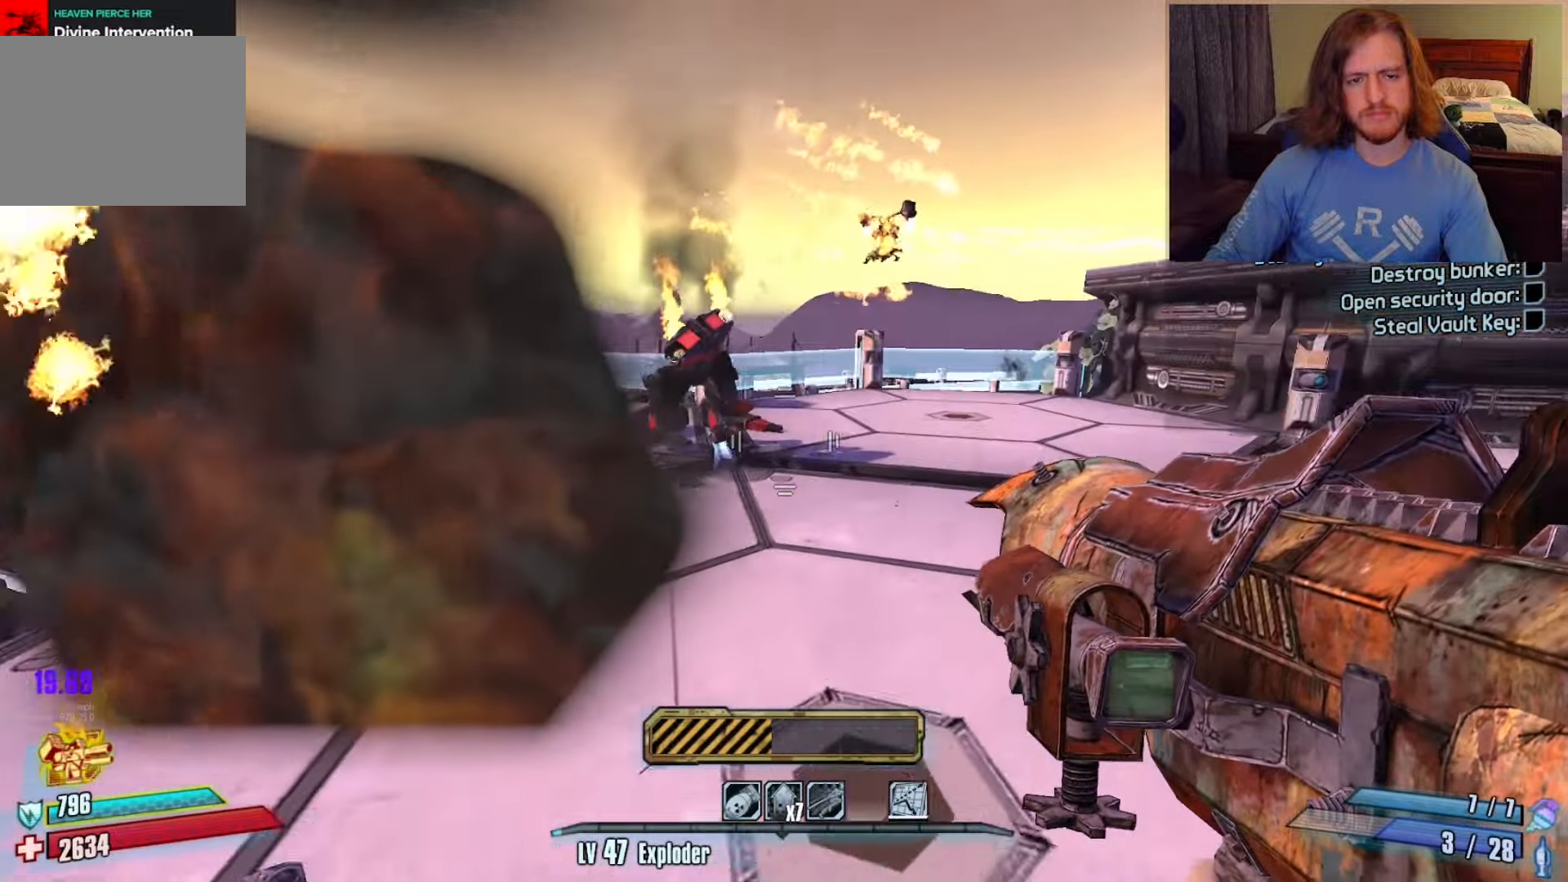
{"keys": ["d"], "mouse": [], "events": [[350, "w", "up"]]}
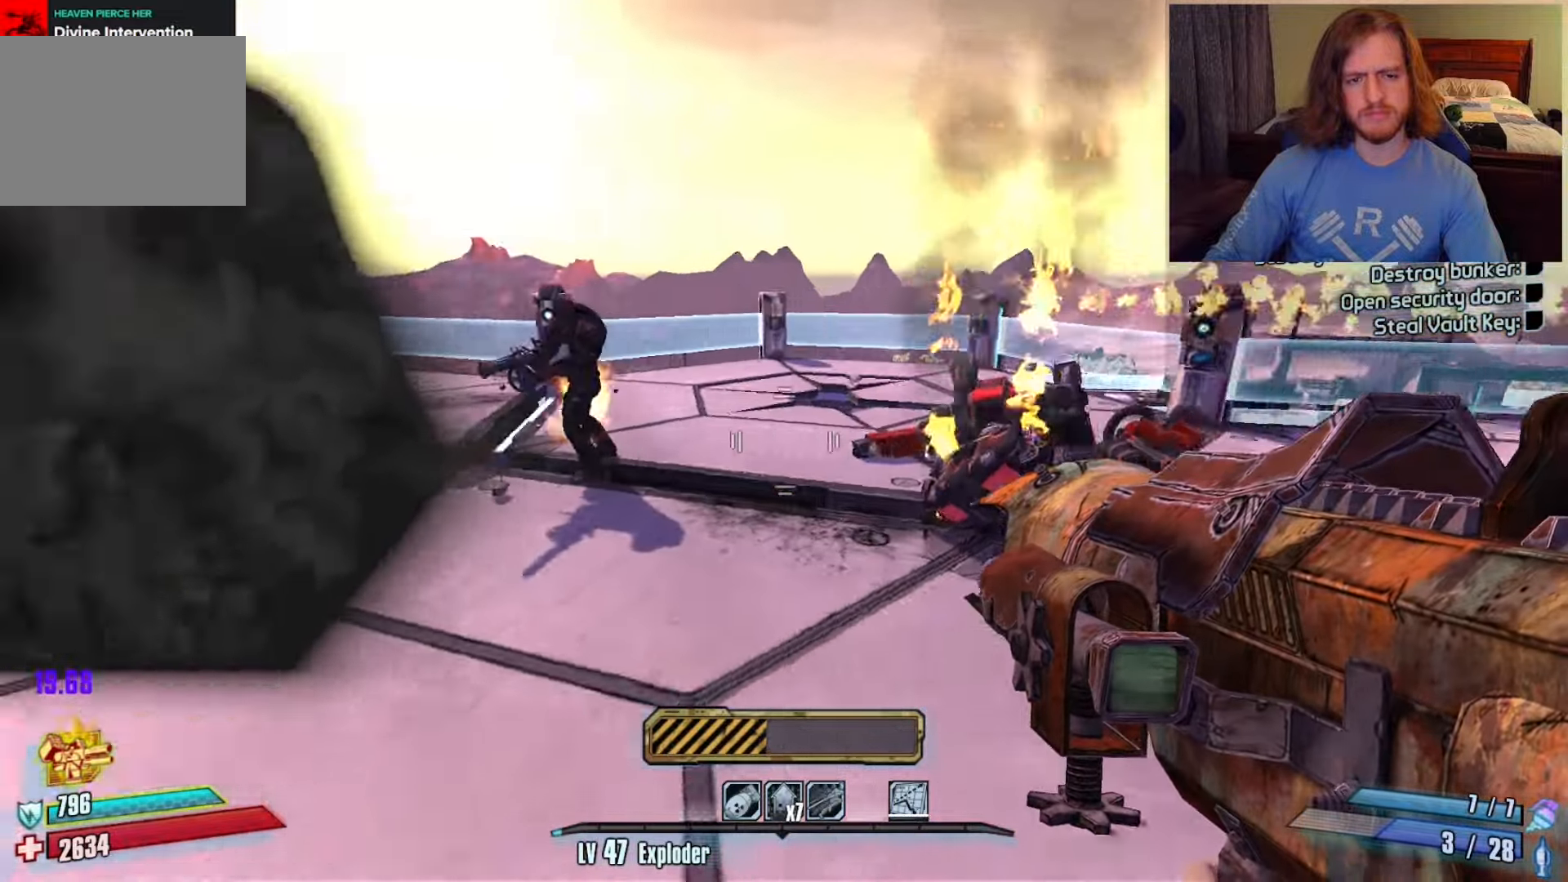
{"keys": ["d", "shift", "w"], "mouse": [], "events": [[217, "w", "down"], [317, "shift", "down"]]}
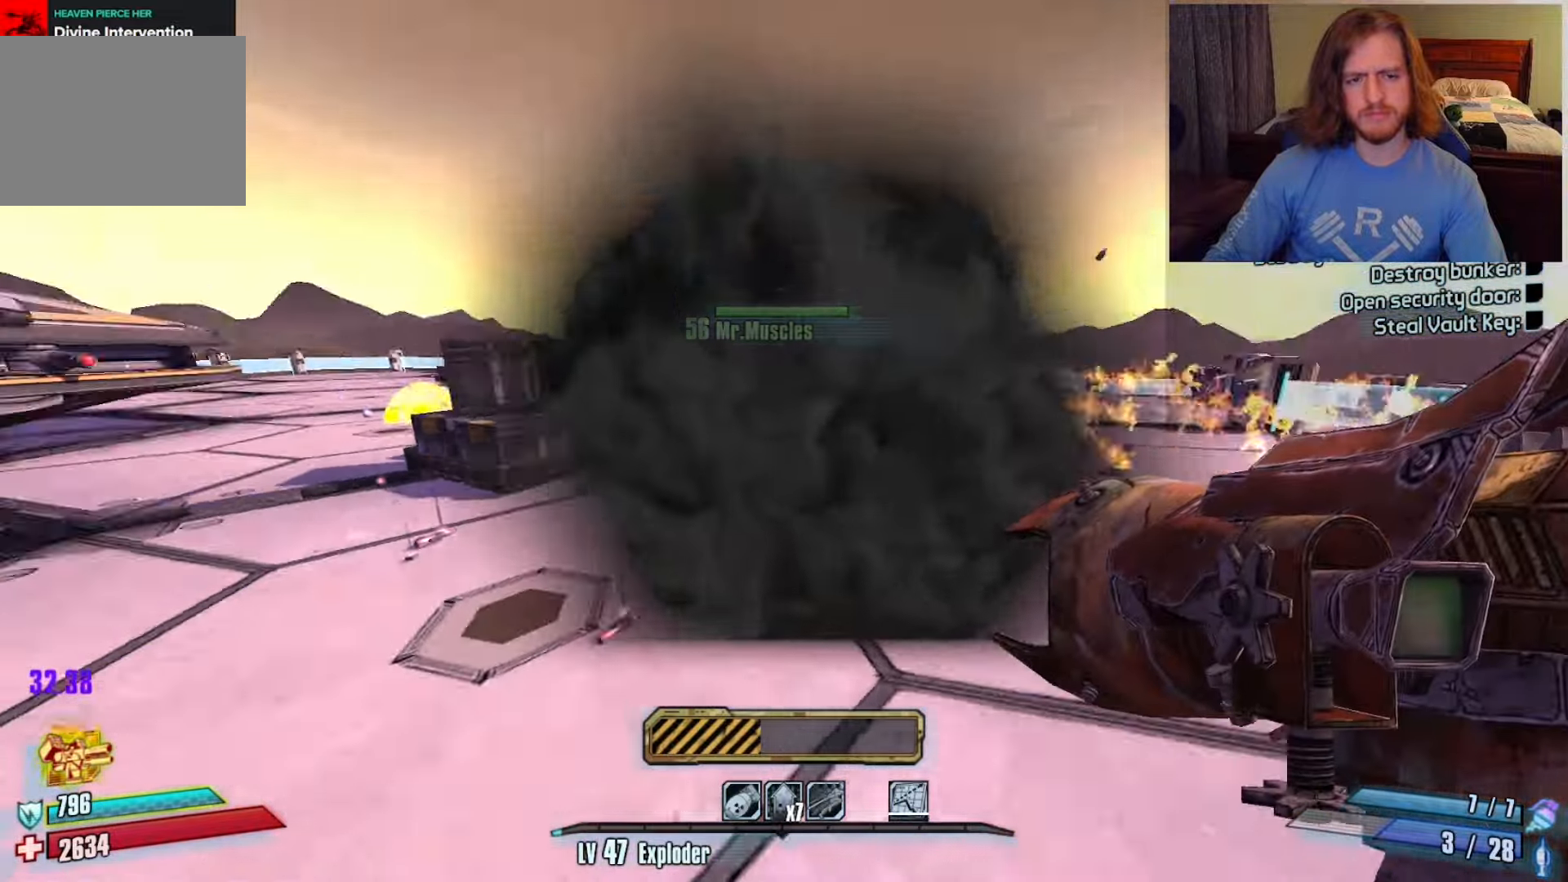
{"keys": ["w"], "mouse": [], "events": [[33, "d", "up"], [33, "shift", "up"], [133, "space", "down"], [317, "space", "up"]]}
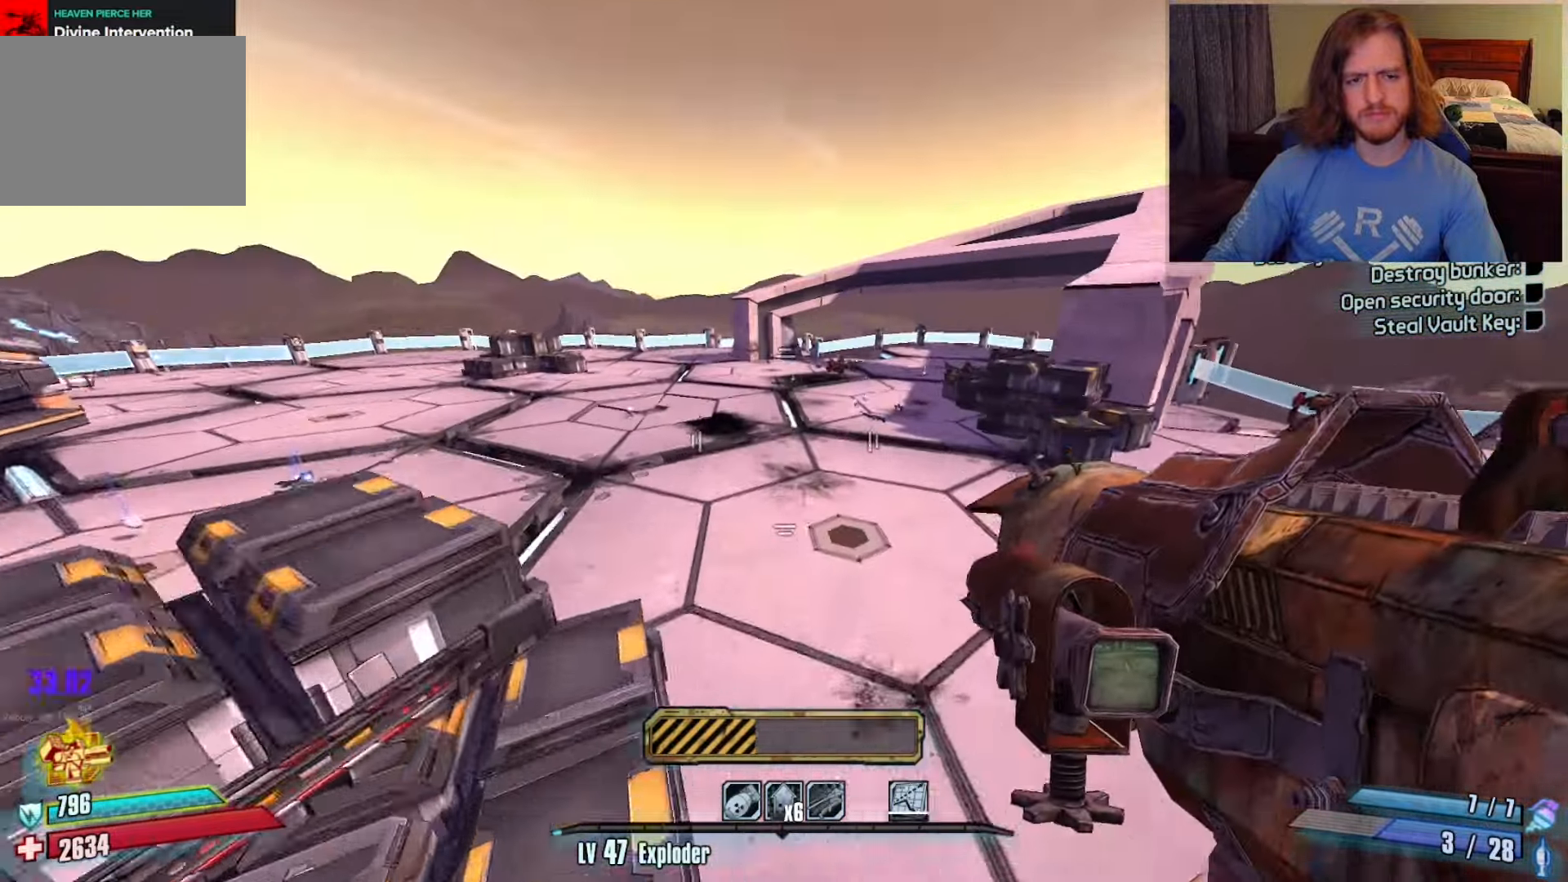
{"keys": ["w"], "mouse": [], "events": [[17, "a", "down"], [433, "a", "up"]]}
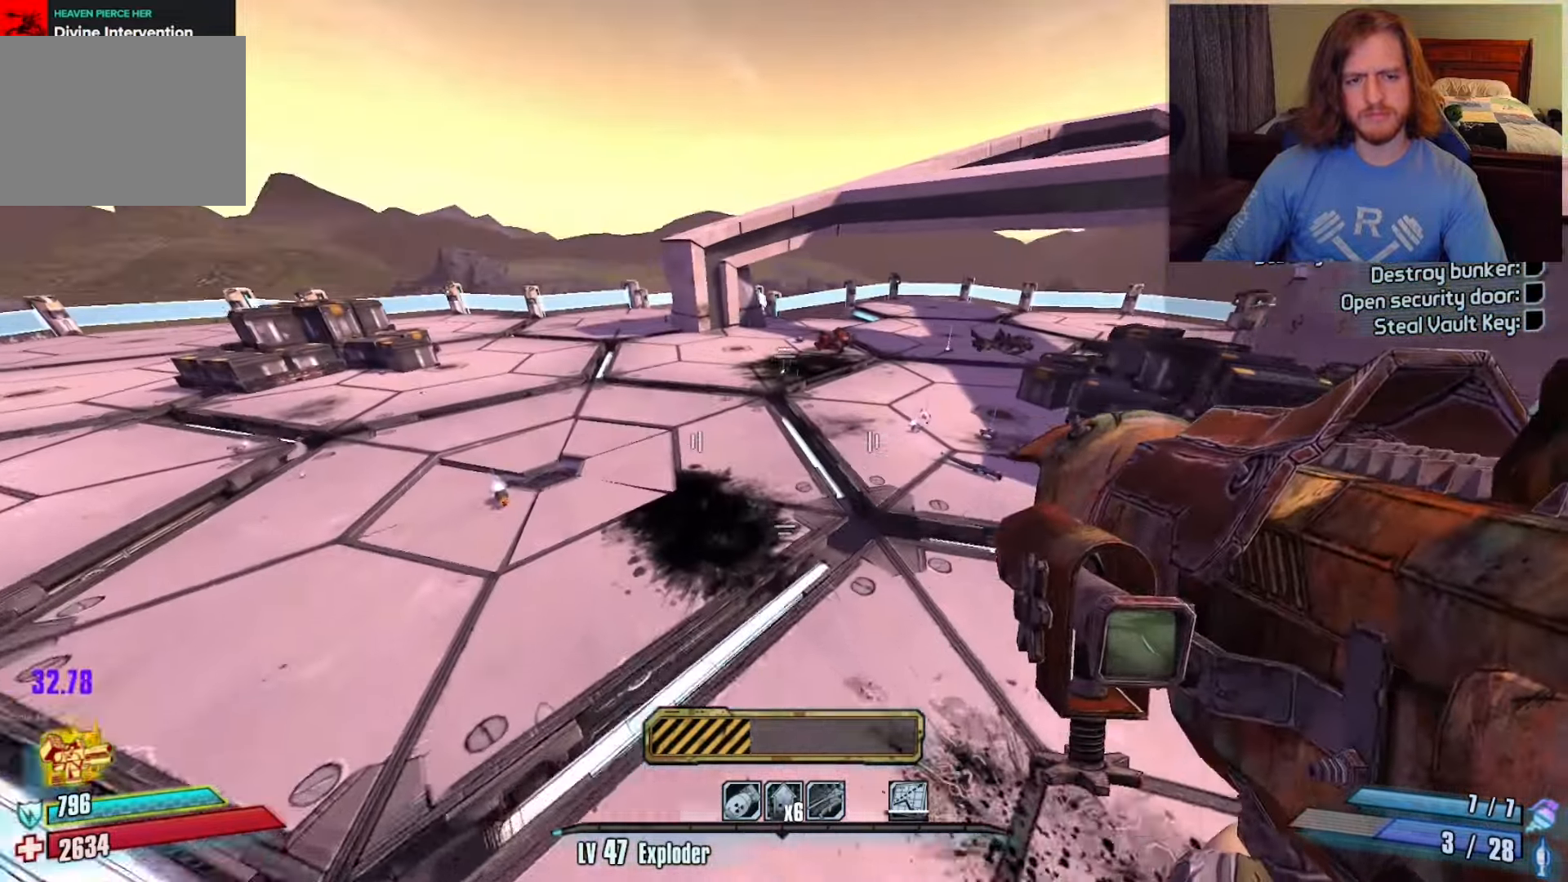
{"keys": ["a", "w"], "mouse": [], "events": [[317, "a", "down"]]}
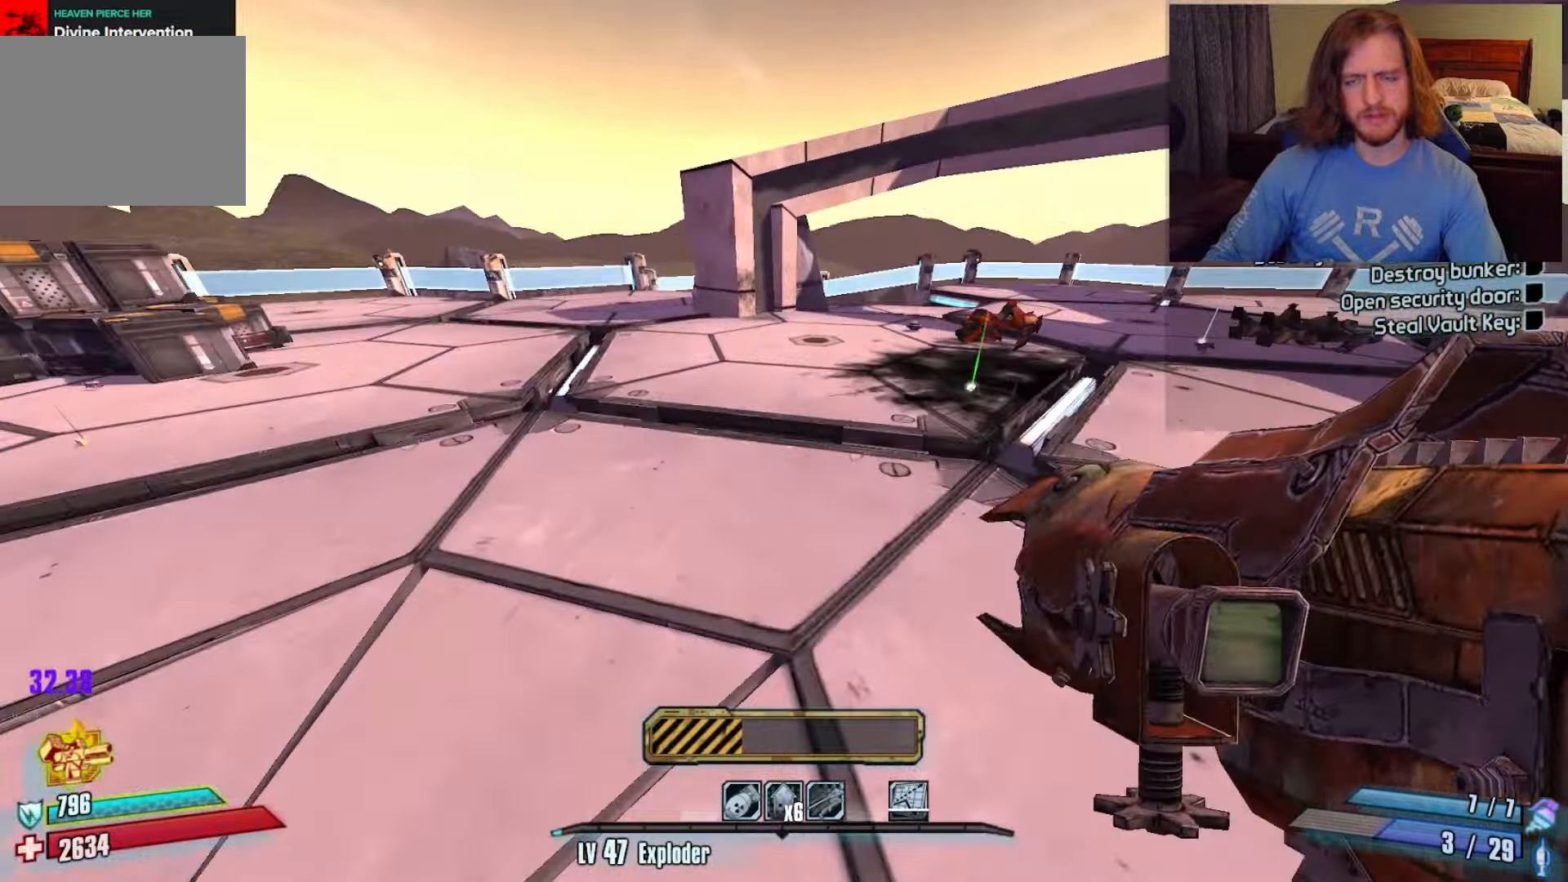
{"keys": ["w"], "mouse": [], "events": [[333, "a", "up"]]}
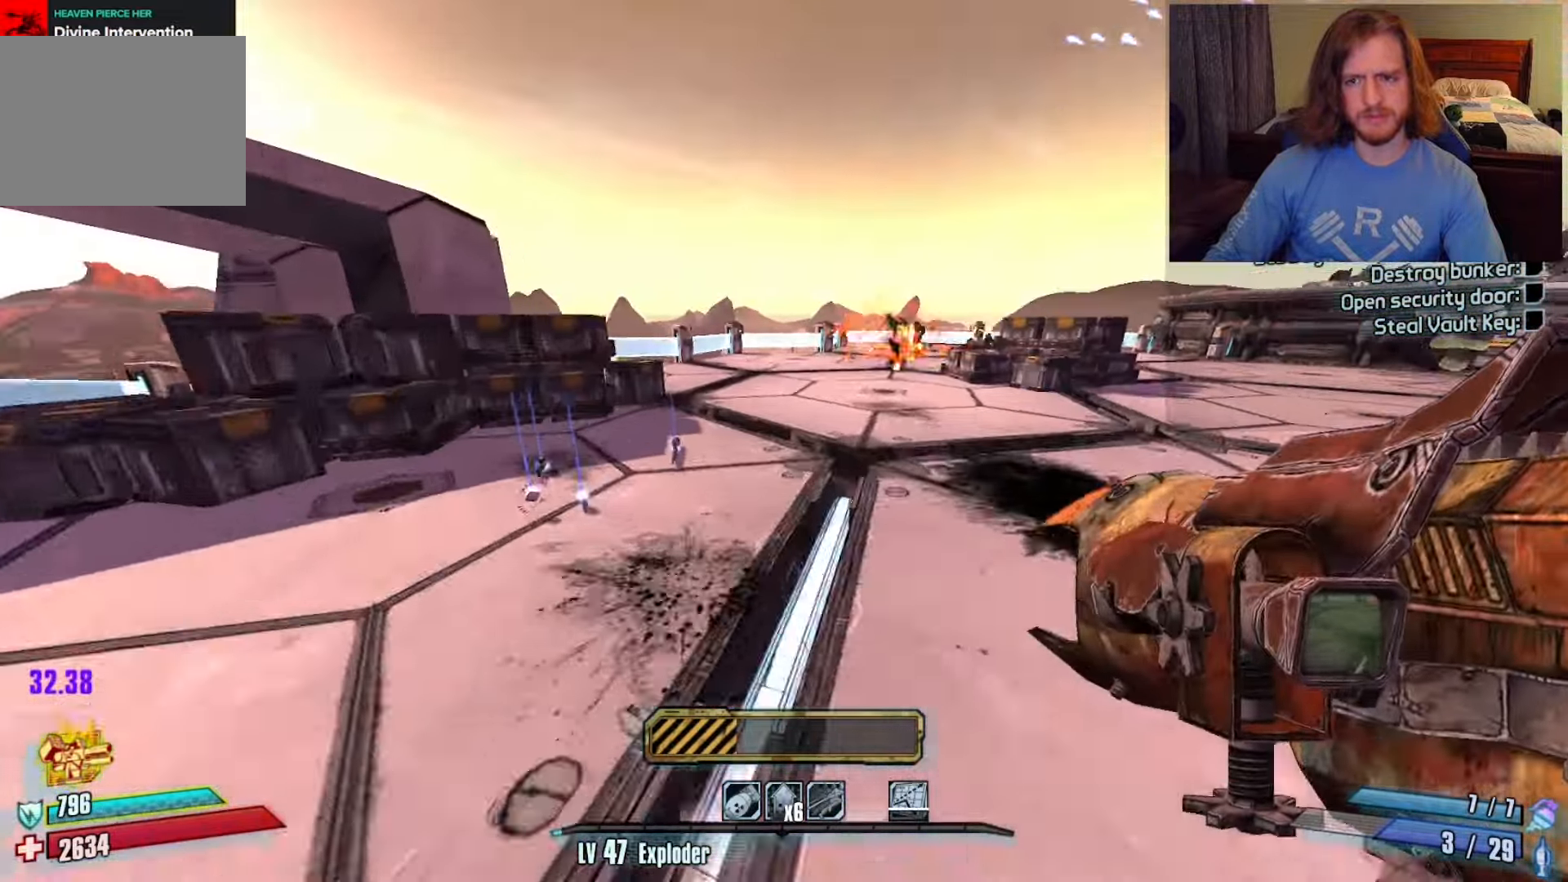
{"keys": ["d", "w"], "mouse": [], "events": [[483, "d", "down"]]}
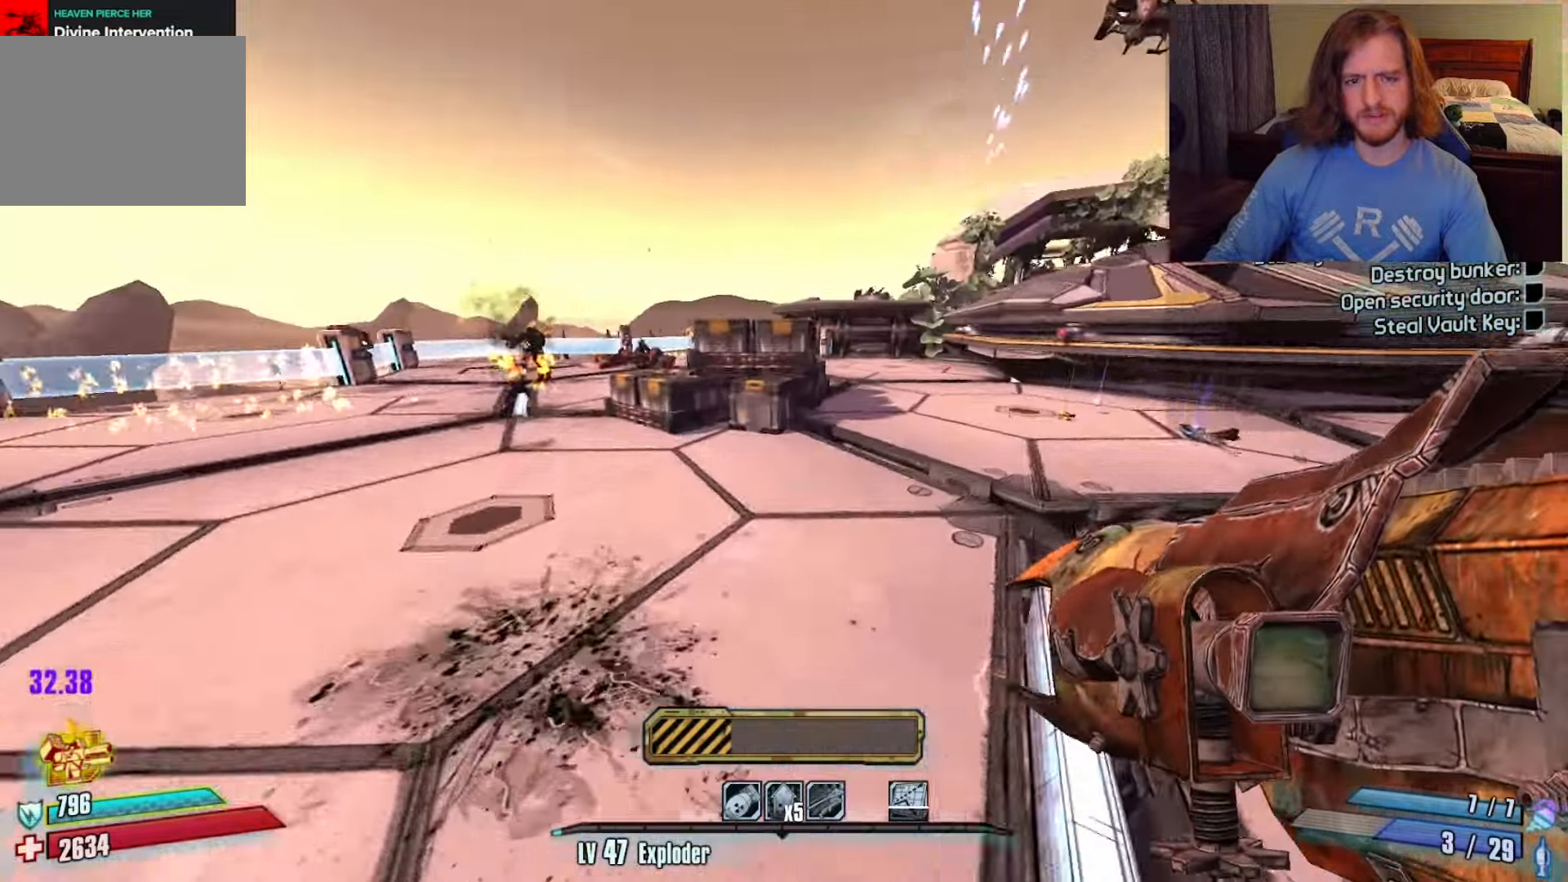
{"keys": ["w"], "mouse": [], "events": [[117, "d", "up"], [267, "a", "down"], [417, "a", "up"]]}
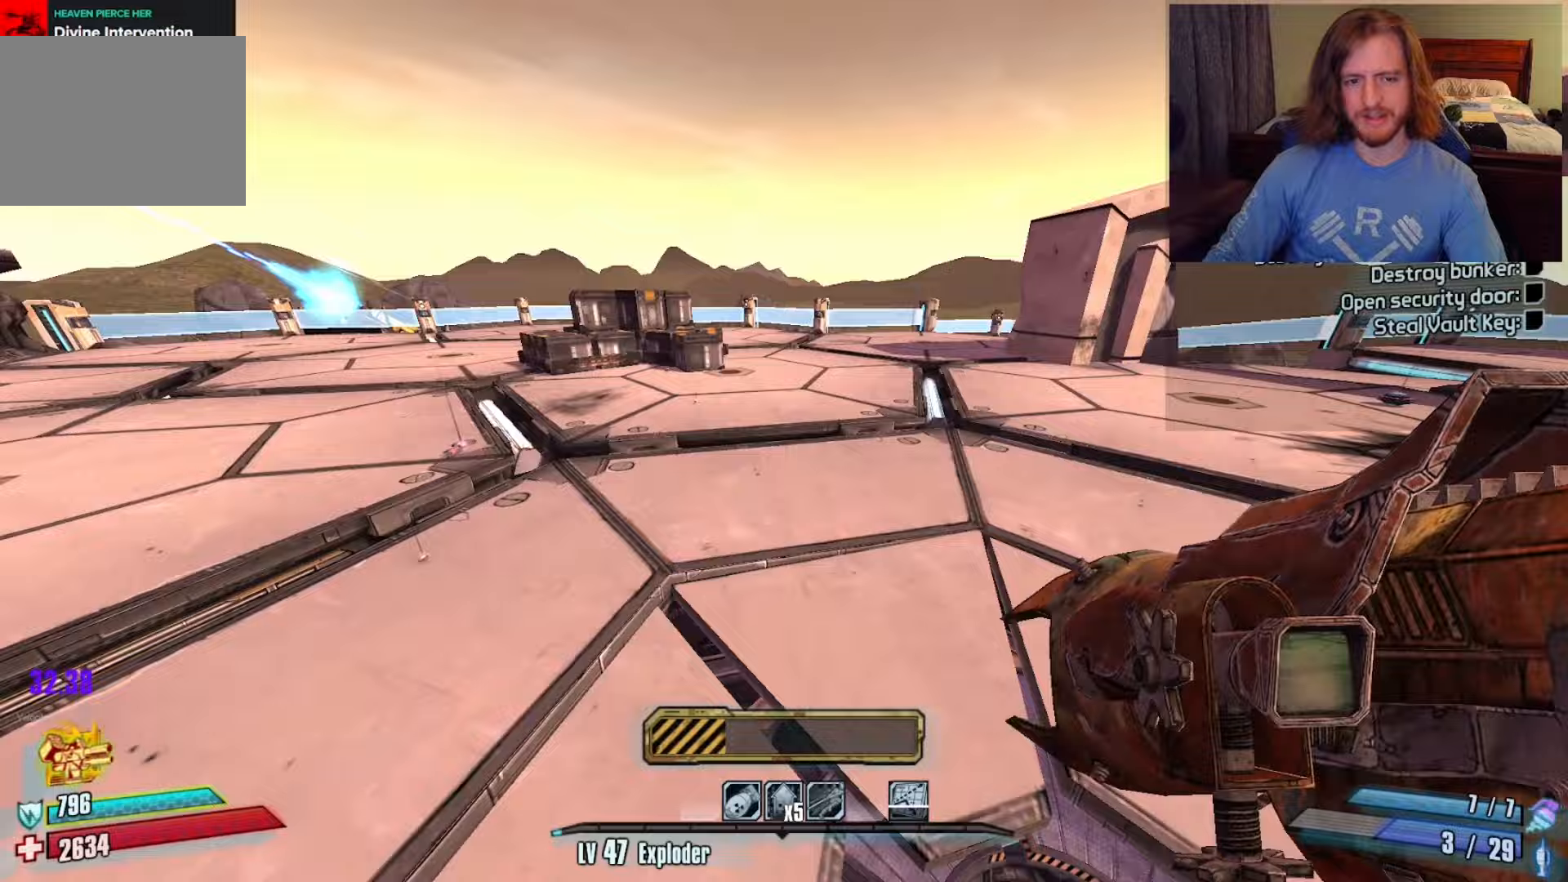
{"keys": ["w"], "mouse": [], "events": [[150, "a", "down"], [367, "a", "up"]]}
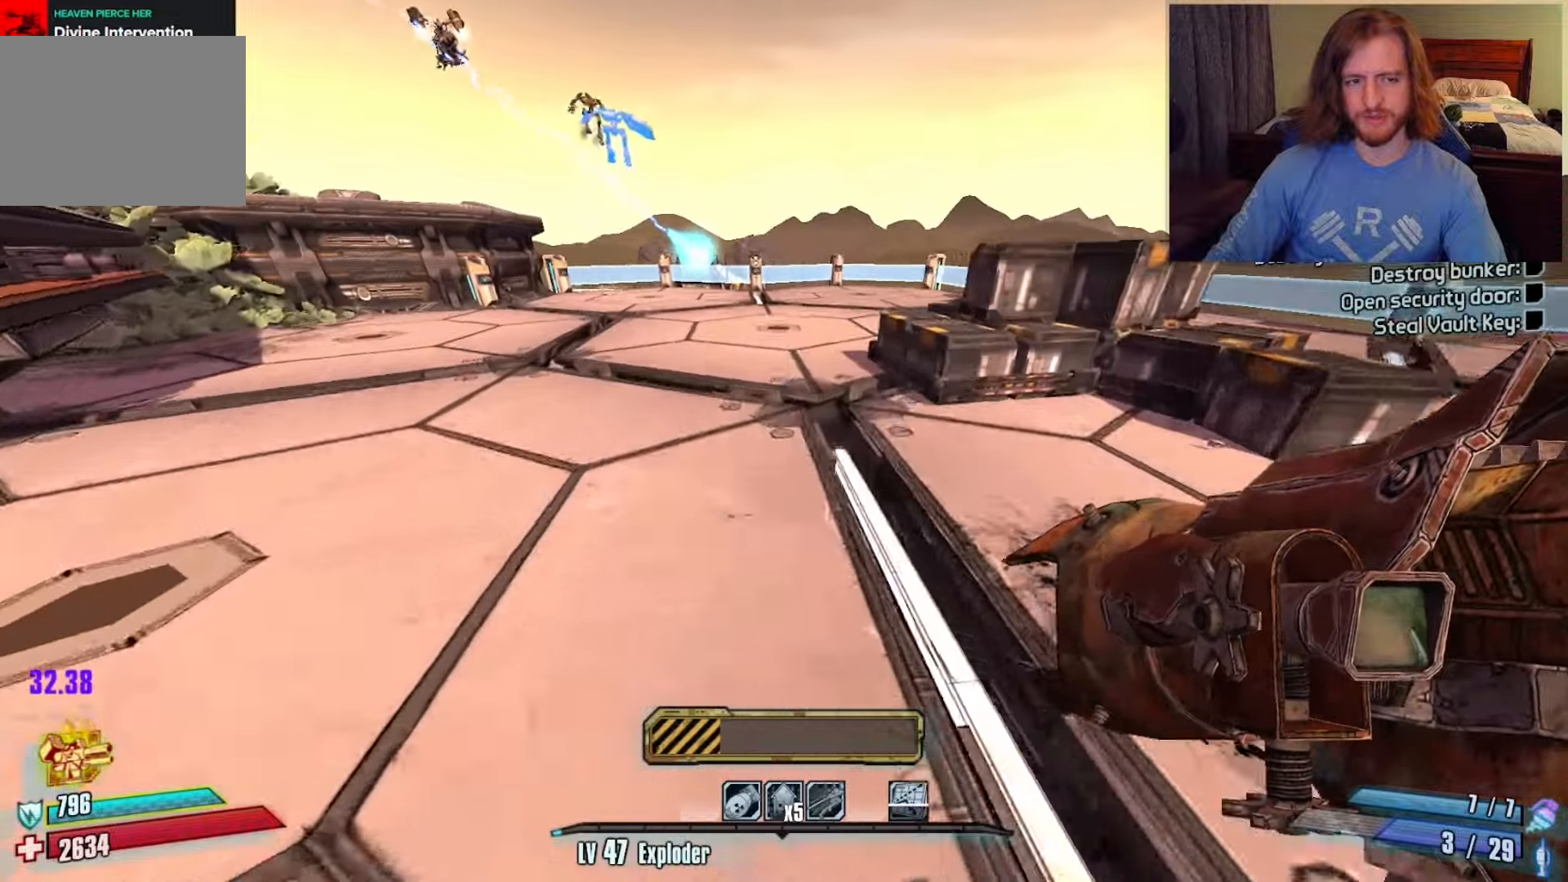
{"keys": ["c", "x"], "mouse": [], "events": [[250, "space", "down"], [300, "w", "up"], [350, "mouse_left", "down"], [350, "space", "up"], [450, "c", "down"], [450, "x", "down"], [483, "mouse_left", "up"]]}
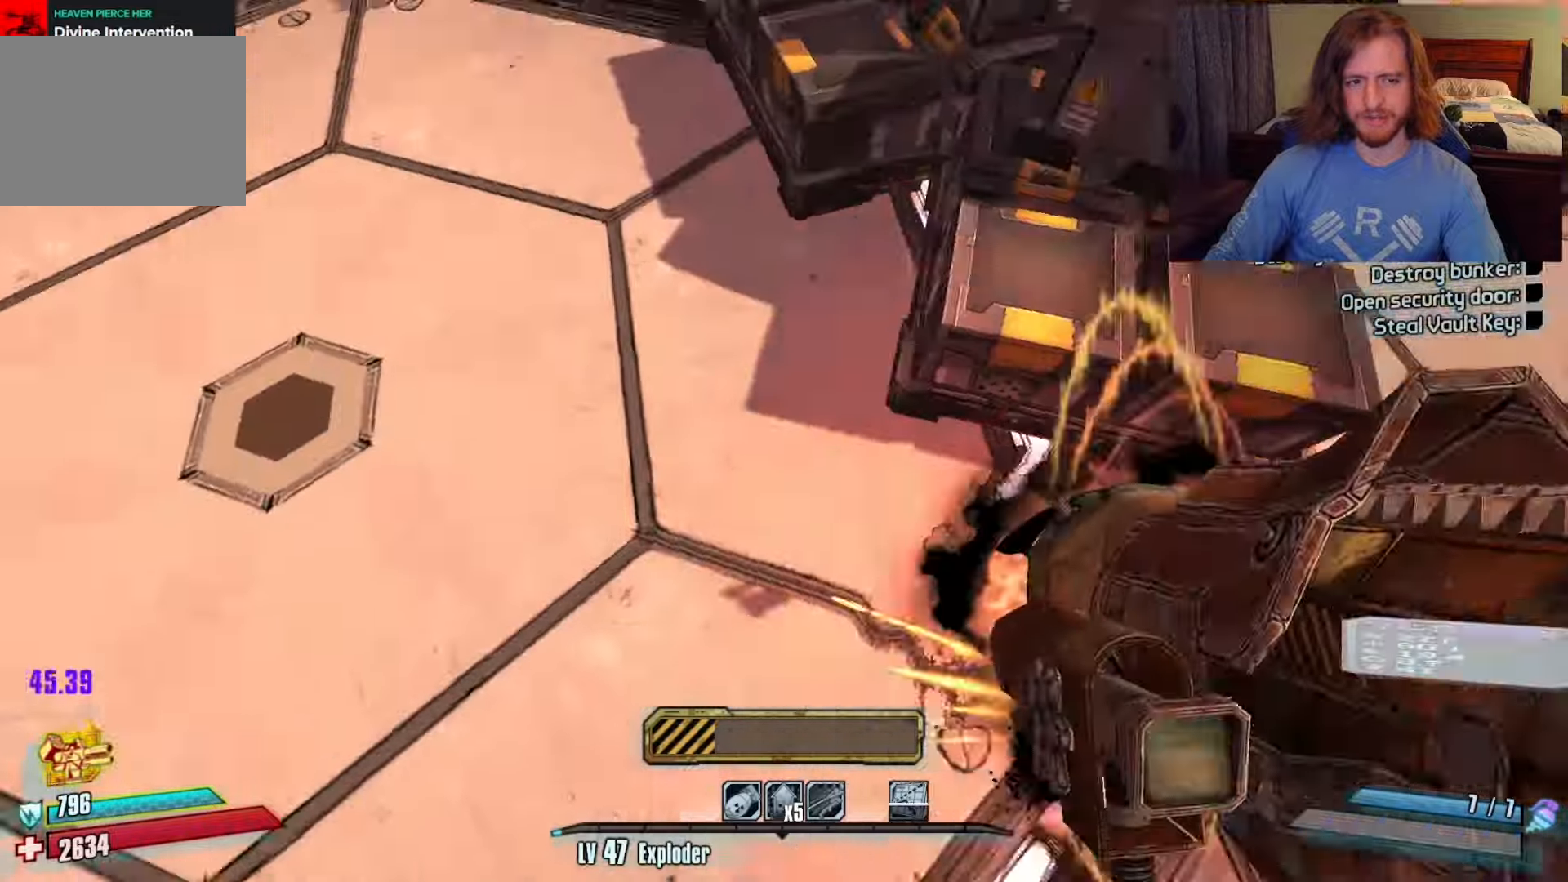
{"keys": [], "mouse": [], "events": [[33, "c", "up"], [33, "x", "up"], [33, "z", "down"], [133, "z", "up"], [217, "w", "down"], [450, "w", "up"]]}
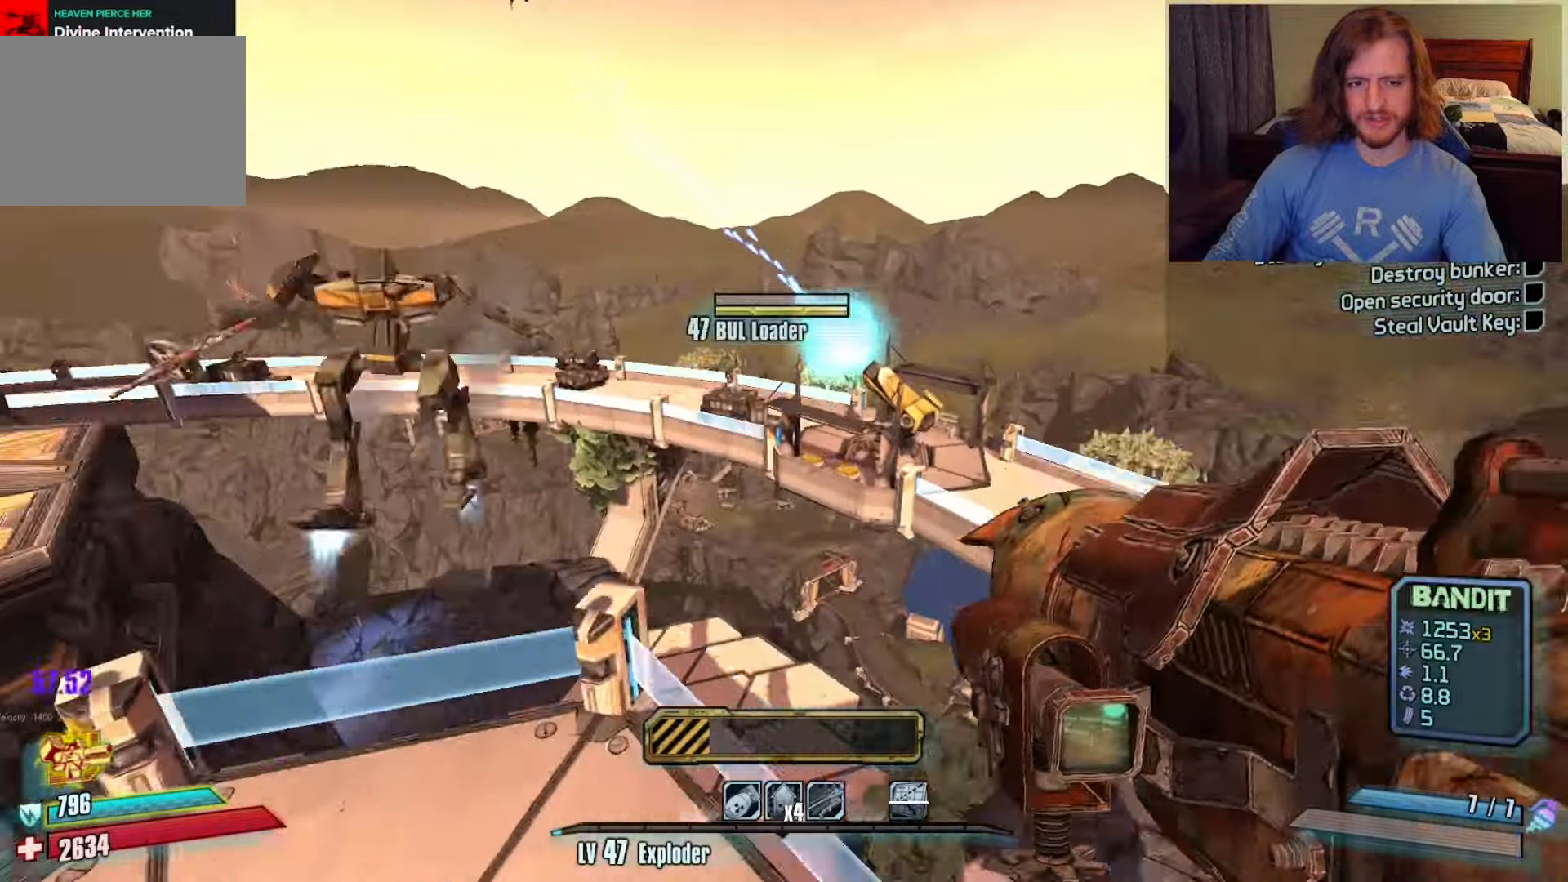
{"keys": [], "mouse": [], "events": [[100, "d", "down"], [233, "d", "up"]]}
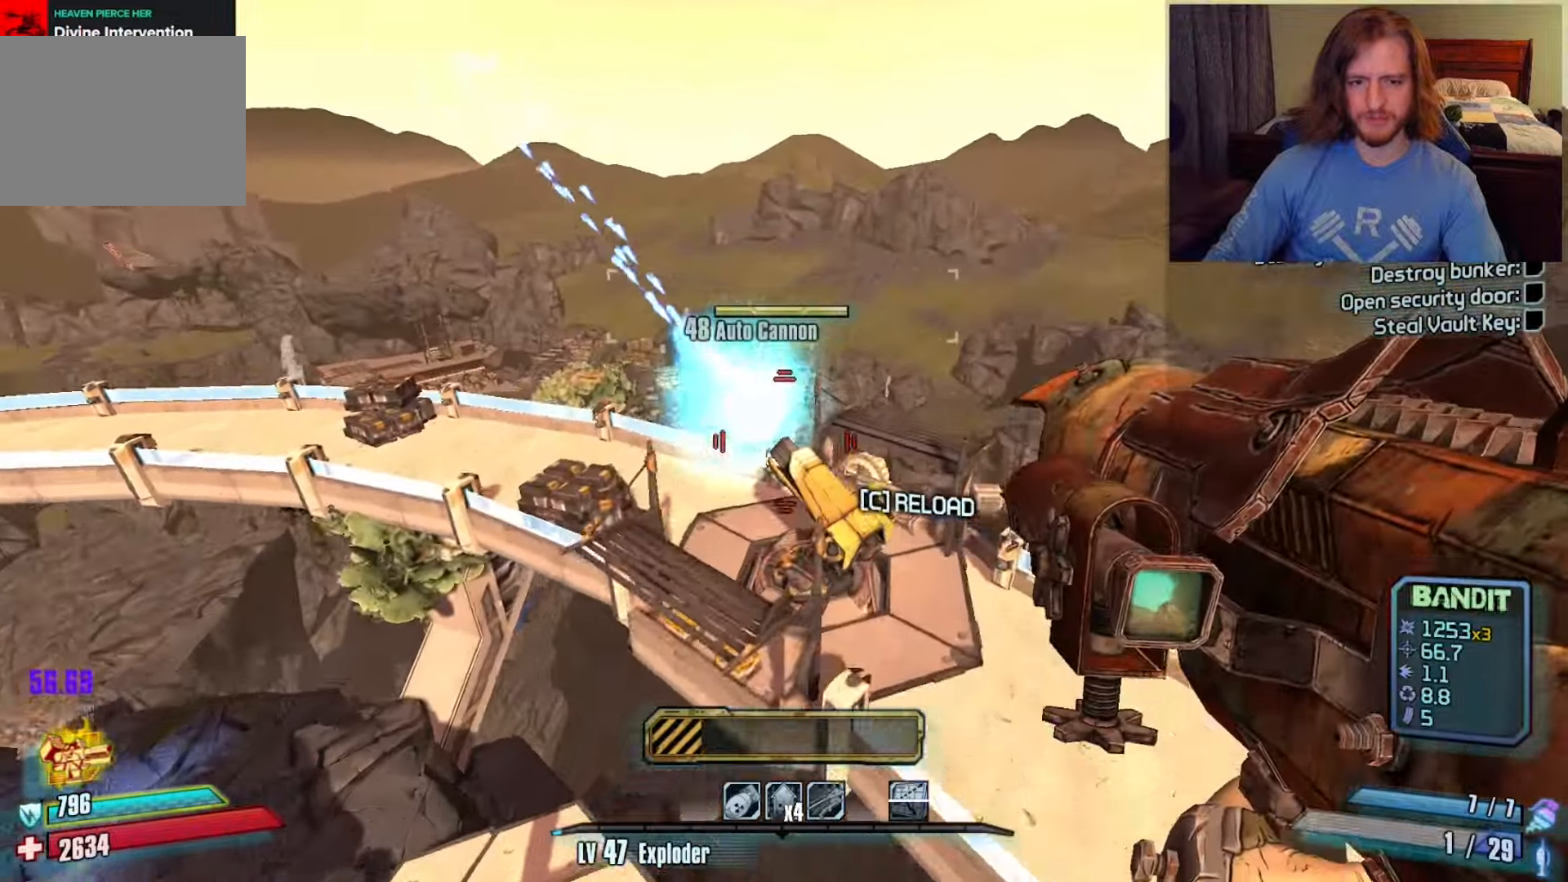
{"keys": ["s"], "mouse": [], "events": [[117, "a", "down"], [117, "s", "down"], [217, "a", "up"], [250, "s", "up"], [433, "s", "down"]]}
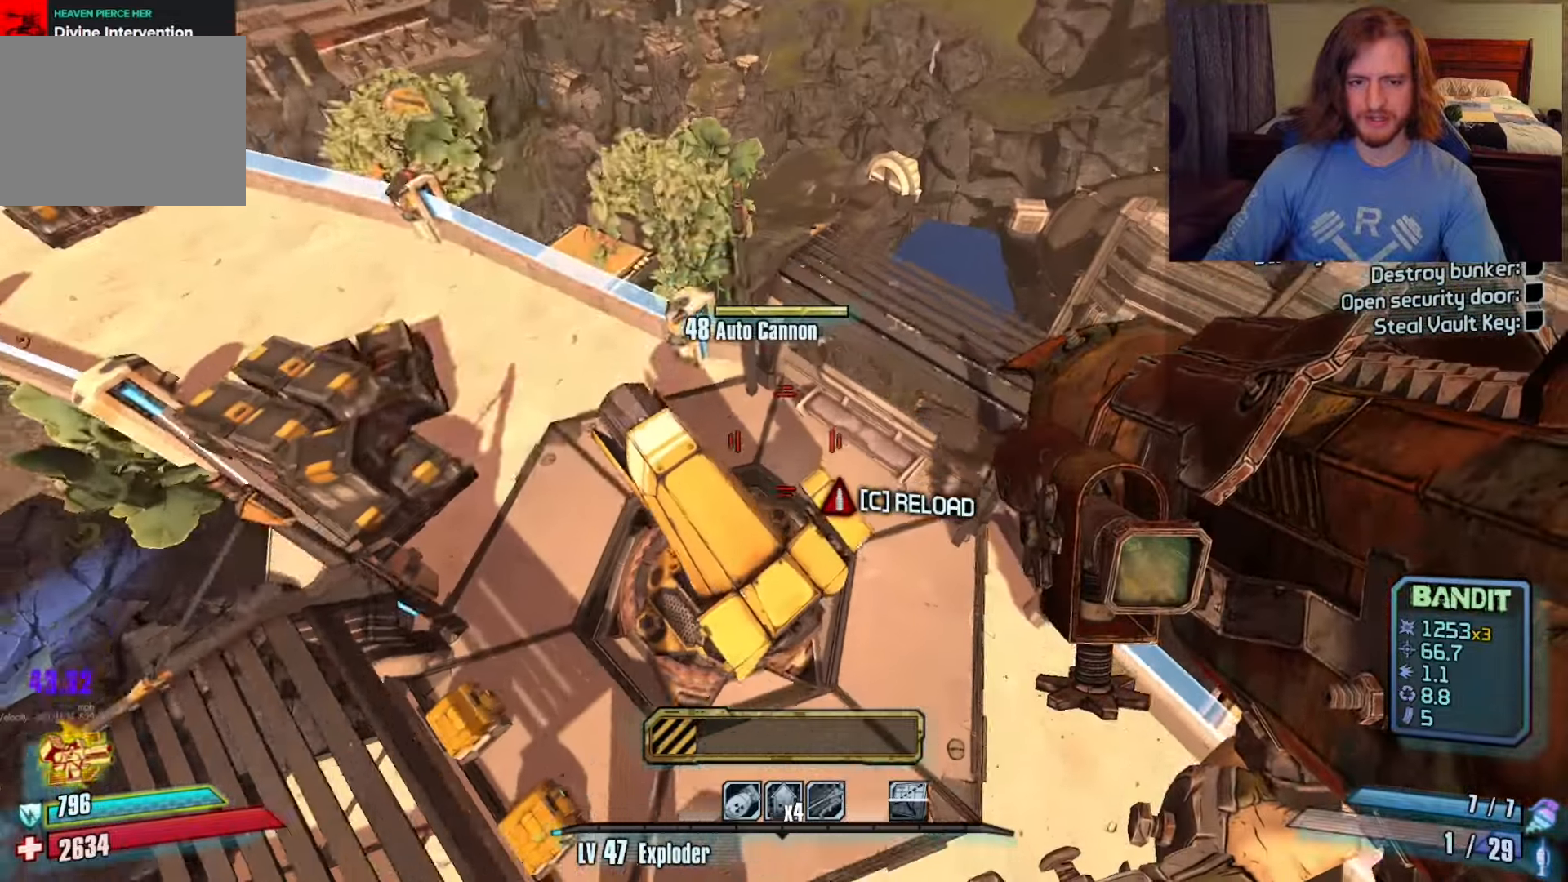
{"keys": ["a"], "mouse": [], "events": [[33, "a", "down"], [350, "s", "up"], [400, "mouse_wheel", "down"], [483, "mouse_wheel", "up"]]}
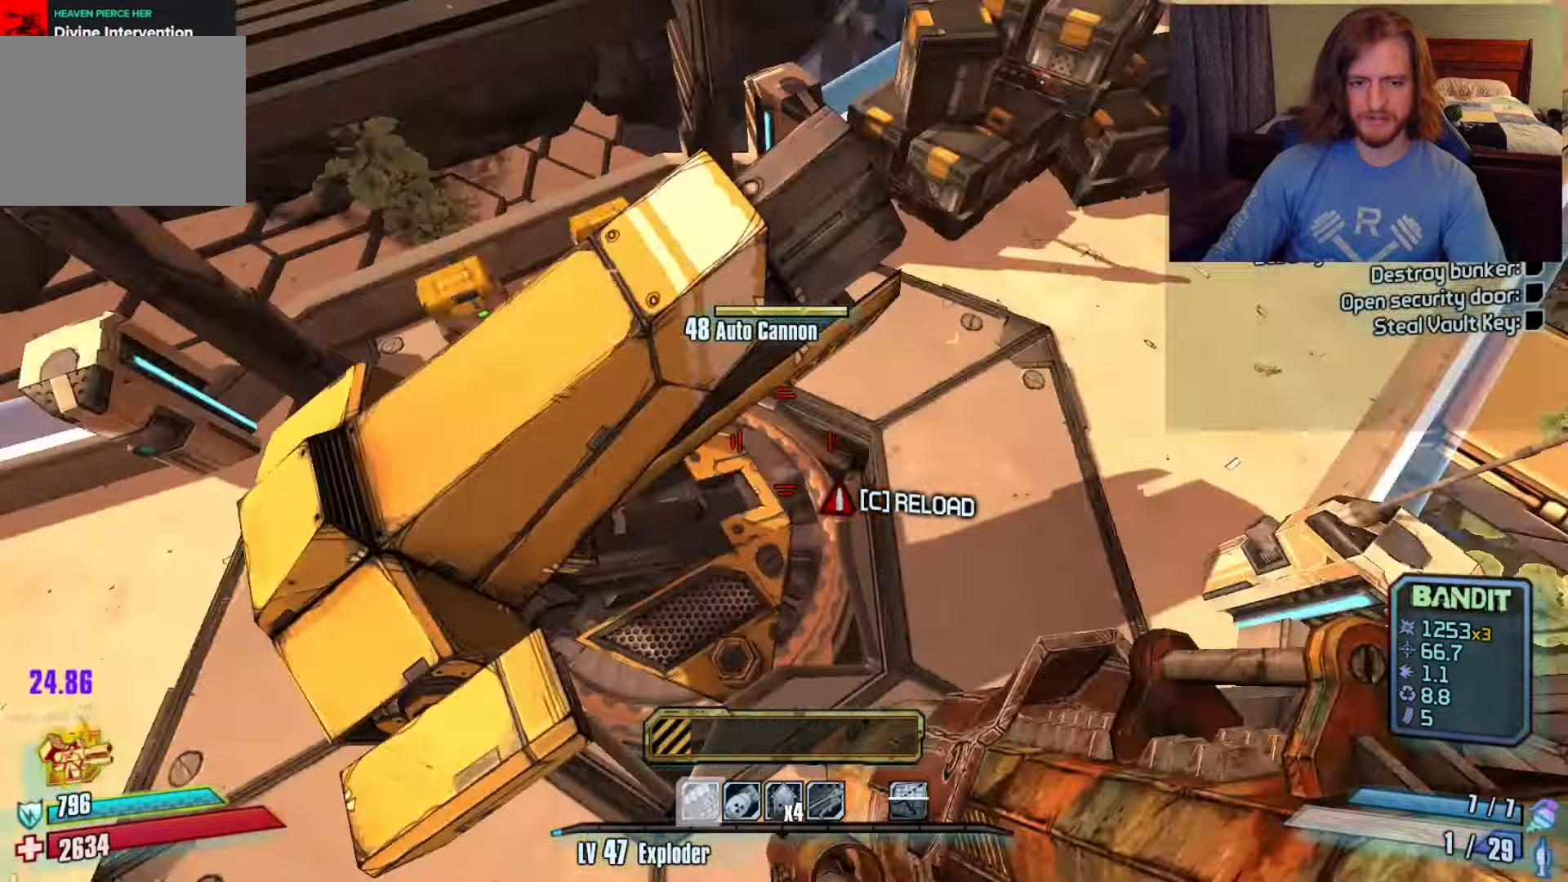
{"keys": ["a", "w"], "mouse": [], "events": [[150, "w", "down"]]}
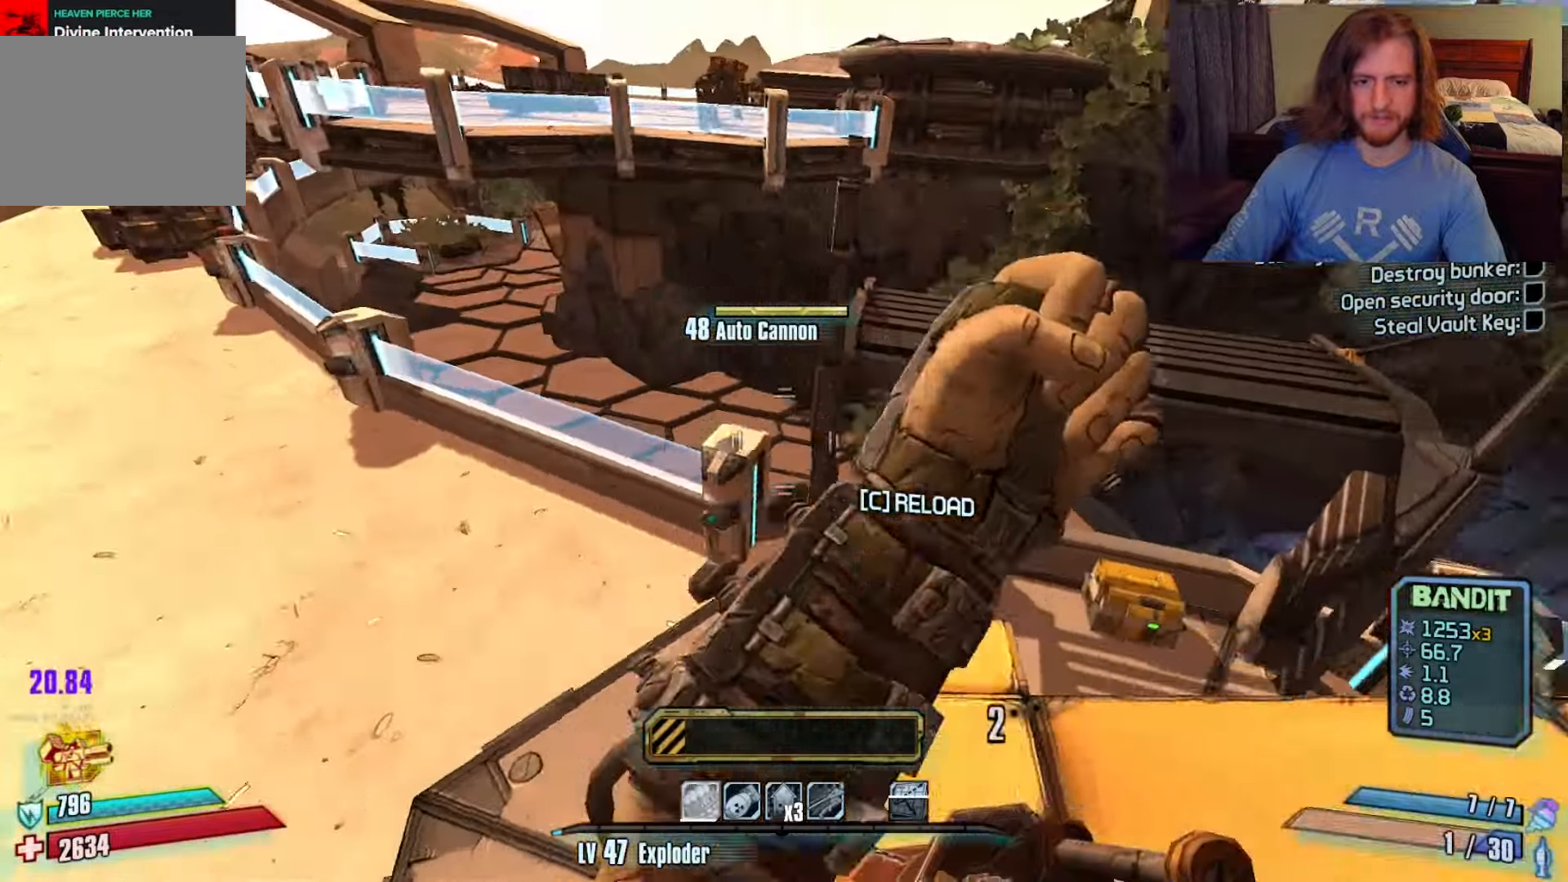
{"keys": ["s"], "mouse": [], "events": [[17, "w", "up"], [200, "s", "down"], [383, "a", "up"]]}
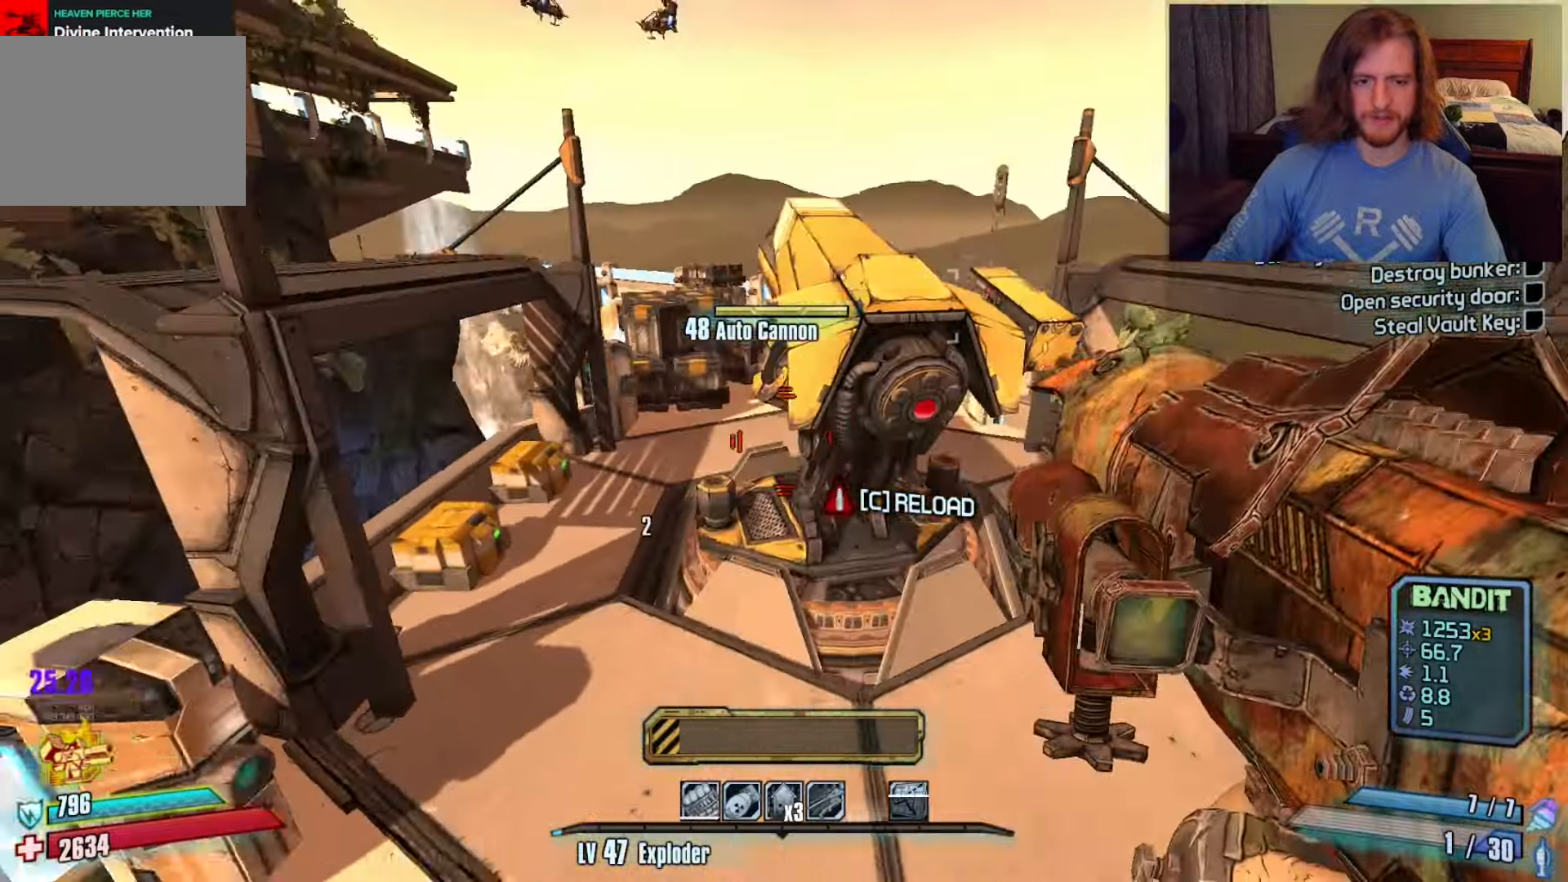
{"keys": ["s"], "mouse": [], "events": [[117, "f", "down"], [217, "f", "up"], [417, "a", "down"], [500, "a", "up"]]}